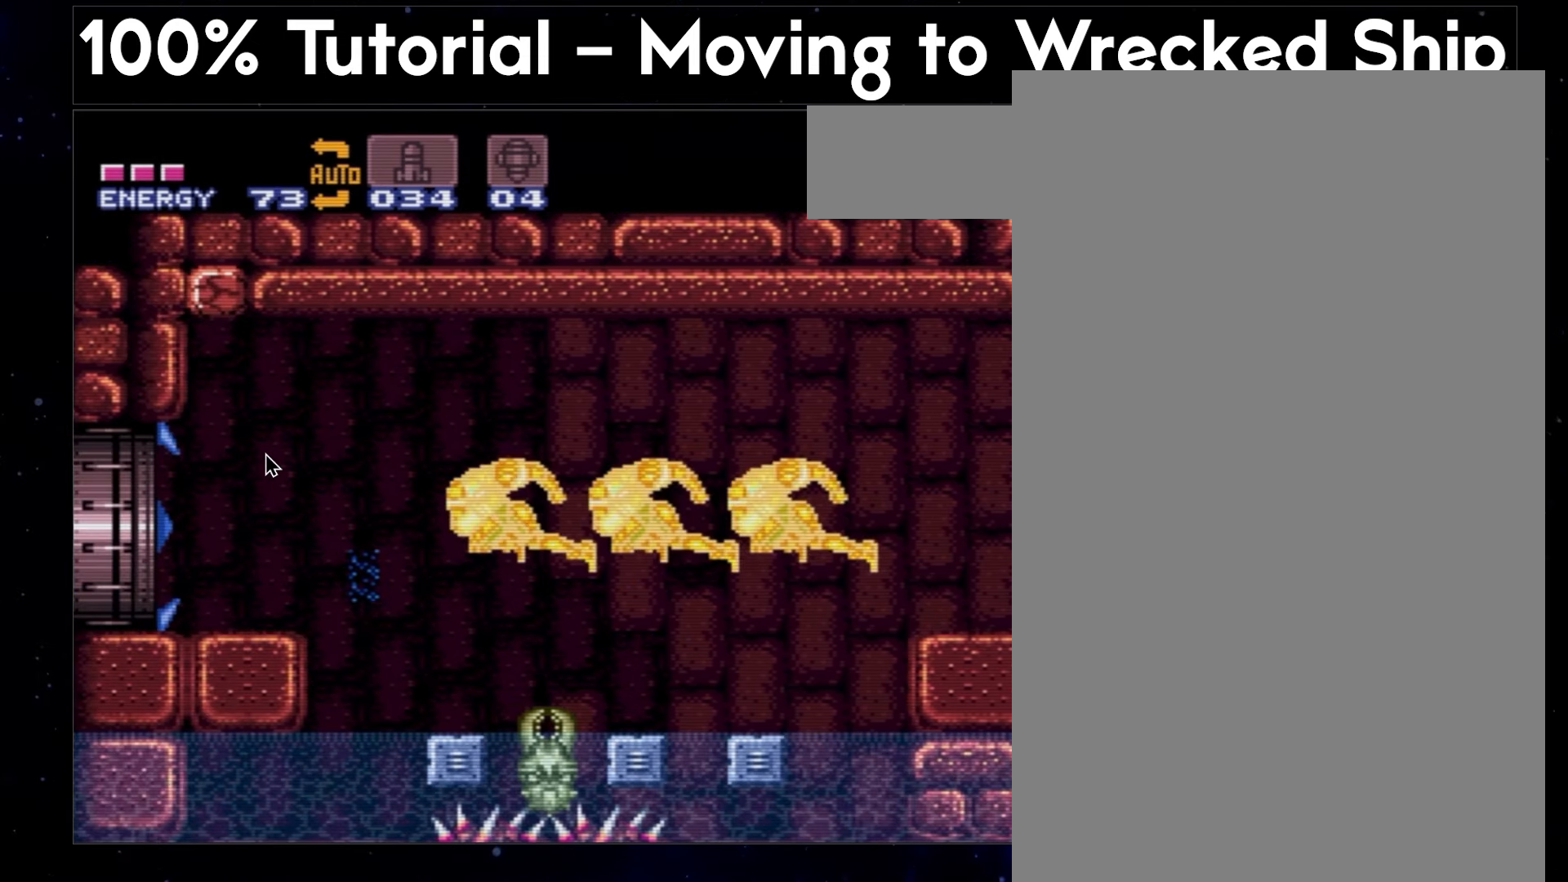
Gameplay with a controller (Nintendo layout); each line is a JSON object with the inputs held at the frame after it. "events" lists button and stick changes between this image and that frame as [ms after this image, input, new state], when the widget could be followed in between. Not read: L3 R3.
{"buttons": ["A", "B", "DPAD_LEFT"], "events": []}
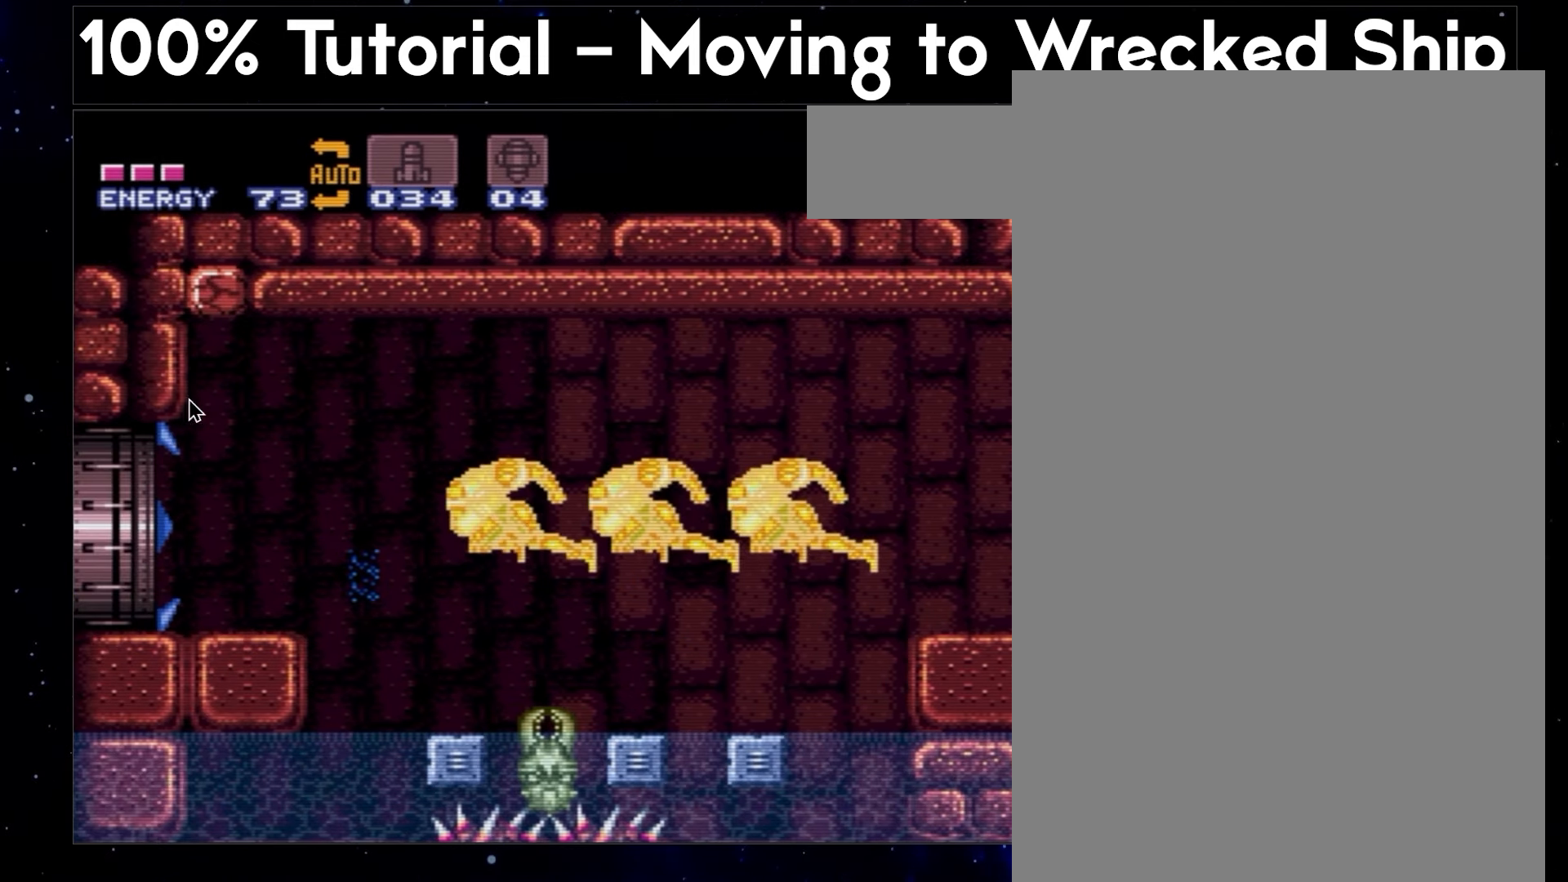
{"buttons": ["A", "B", "DPAD_LEFT"], "events": []}
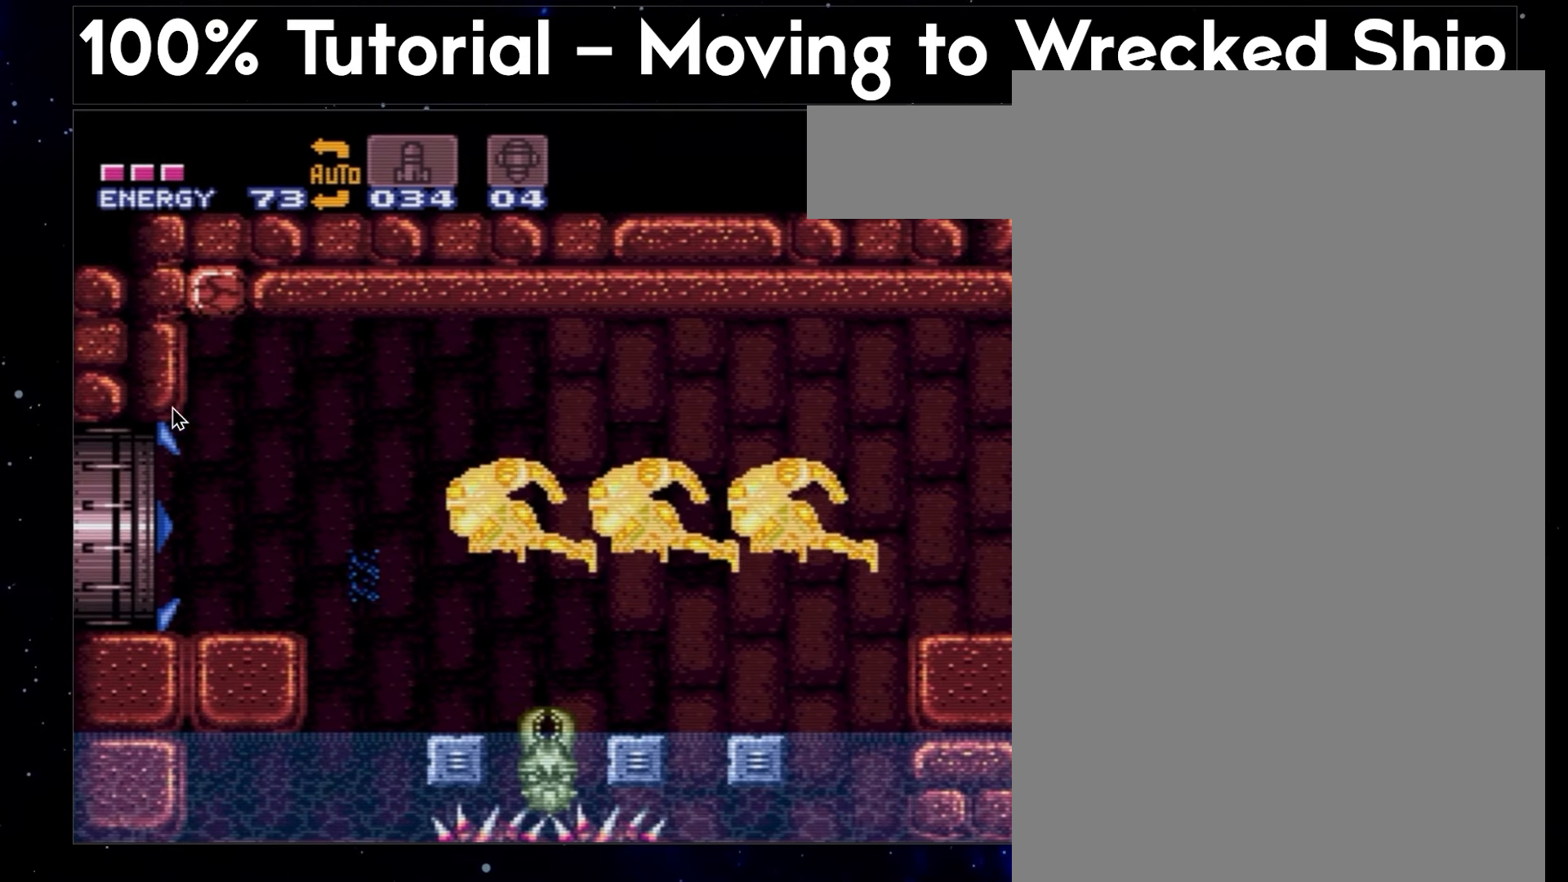
{"buttons": ["A", "B", "DPAD_LEFT"], "events": []}
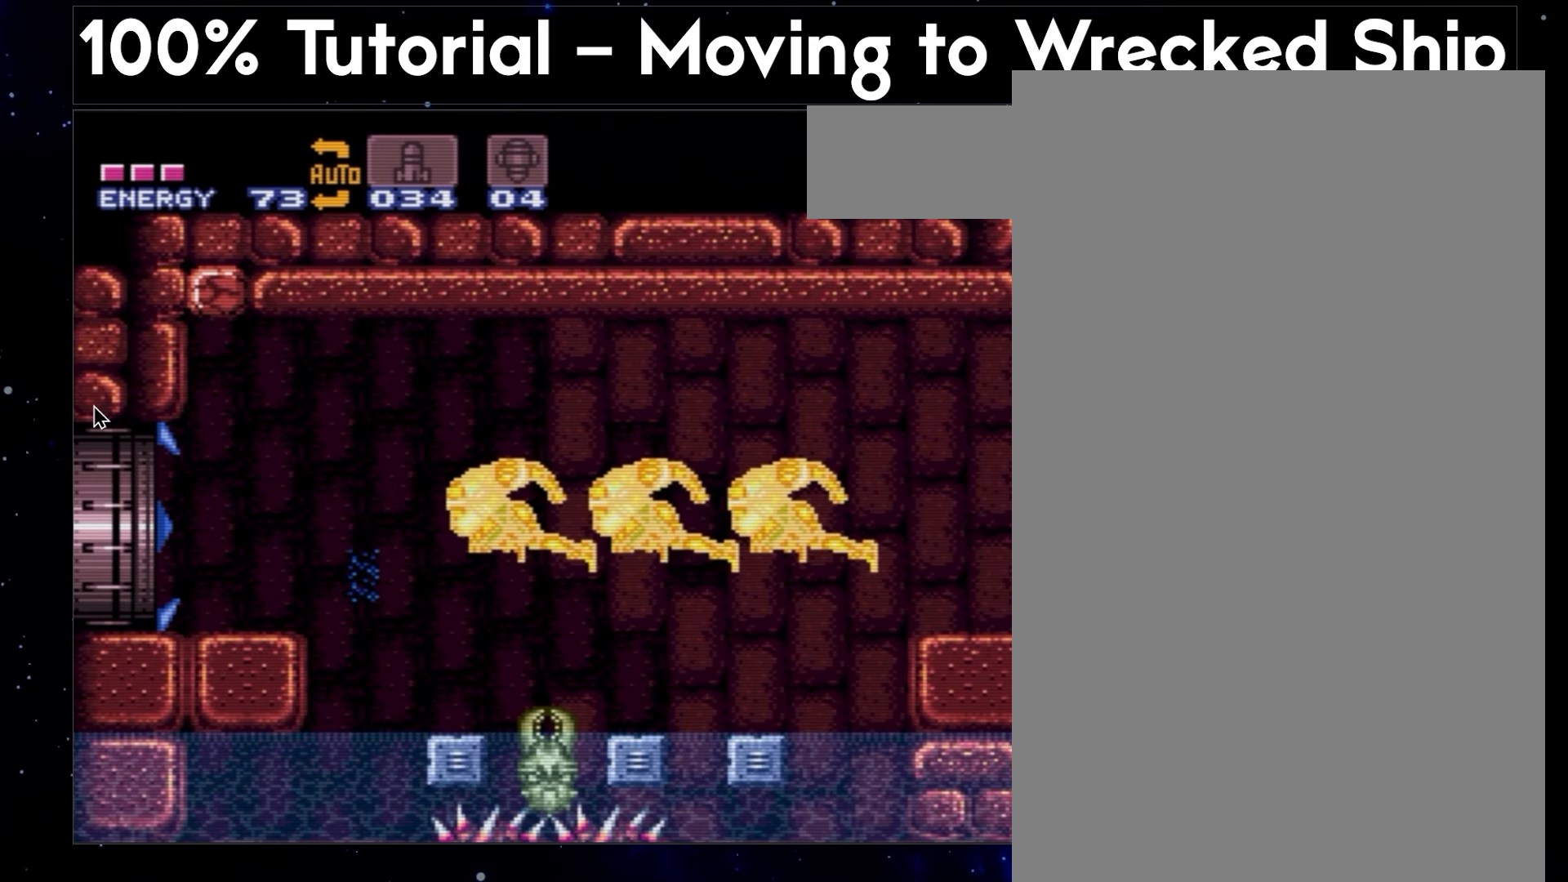
{"buttons": ["A", "B", "DPAD_LEFT"], "events": []}
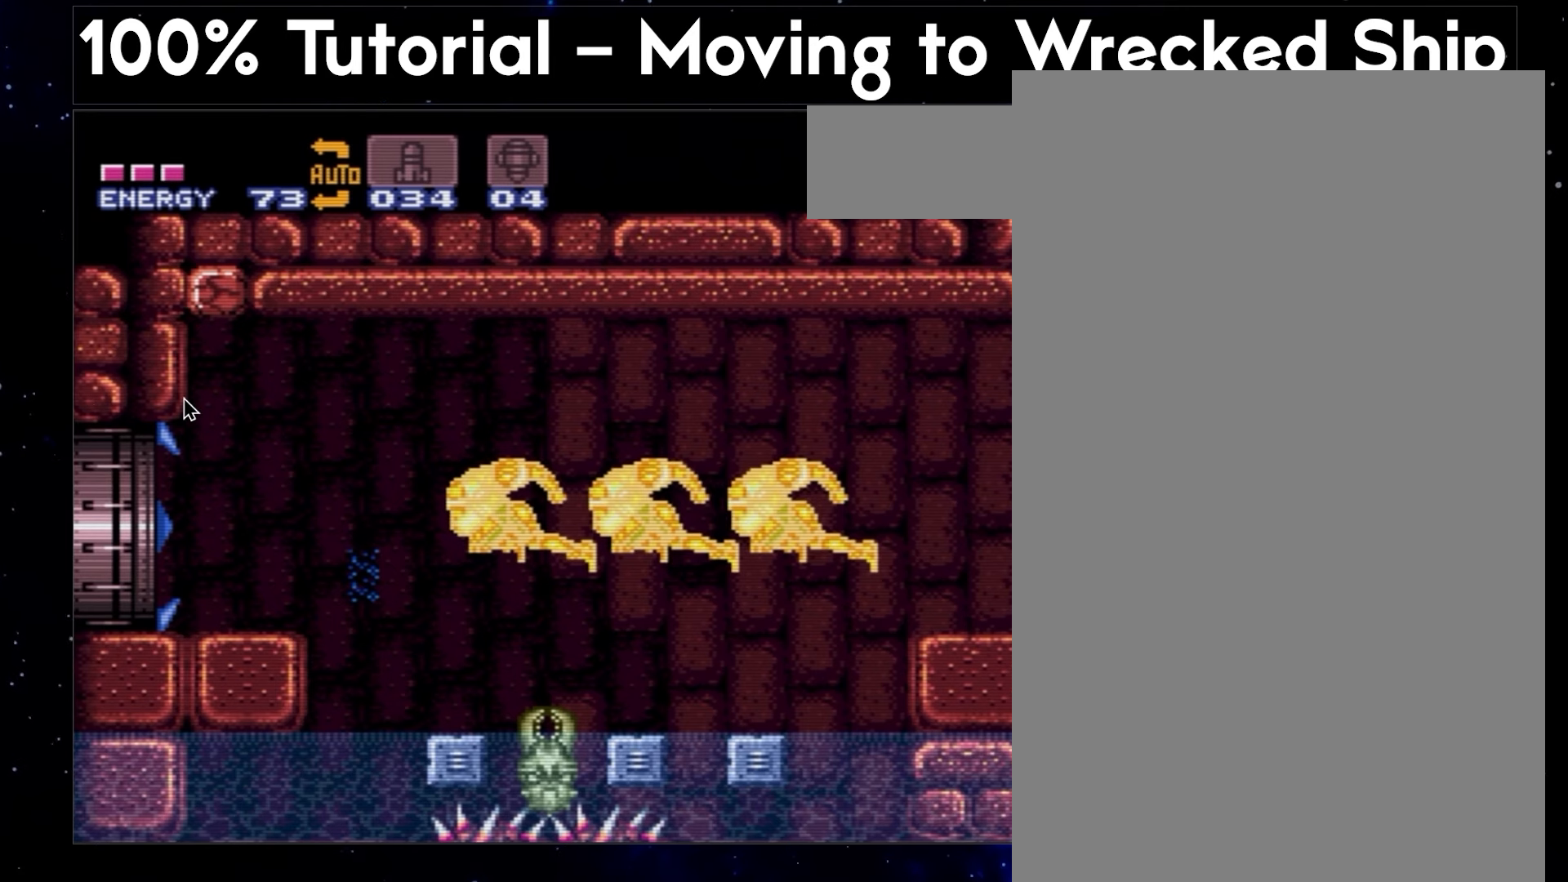
{"buttons": ["A", "B", "DPAD_LEFT"], "events": []}
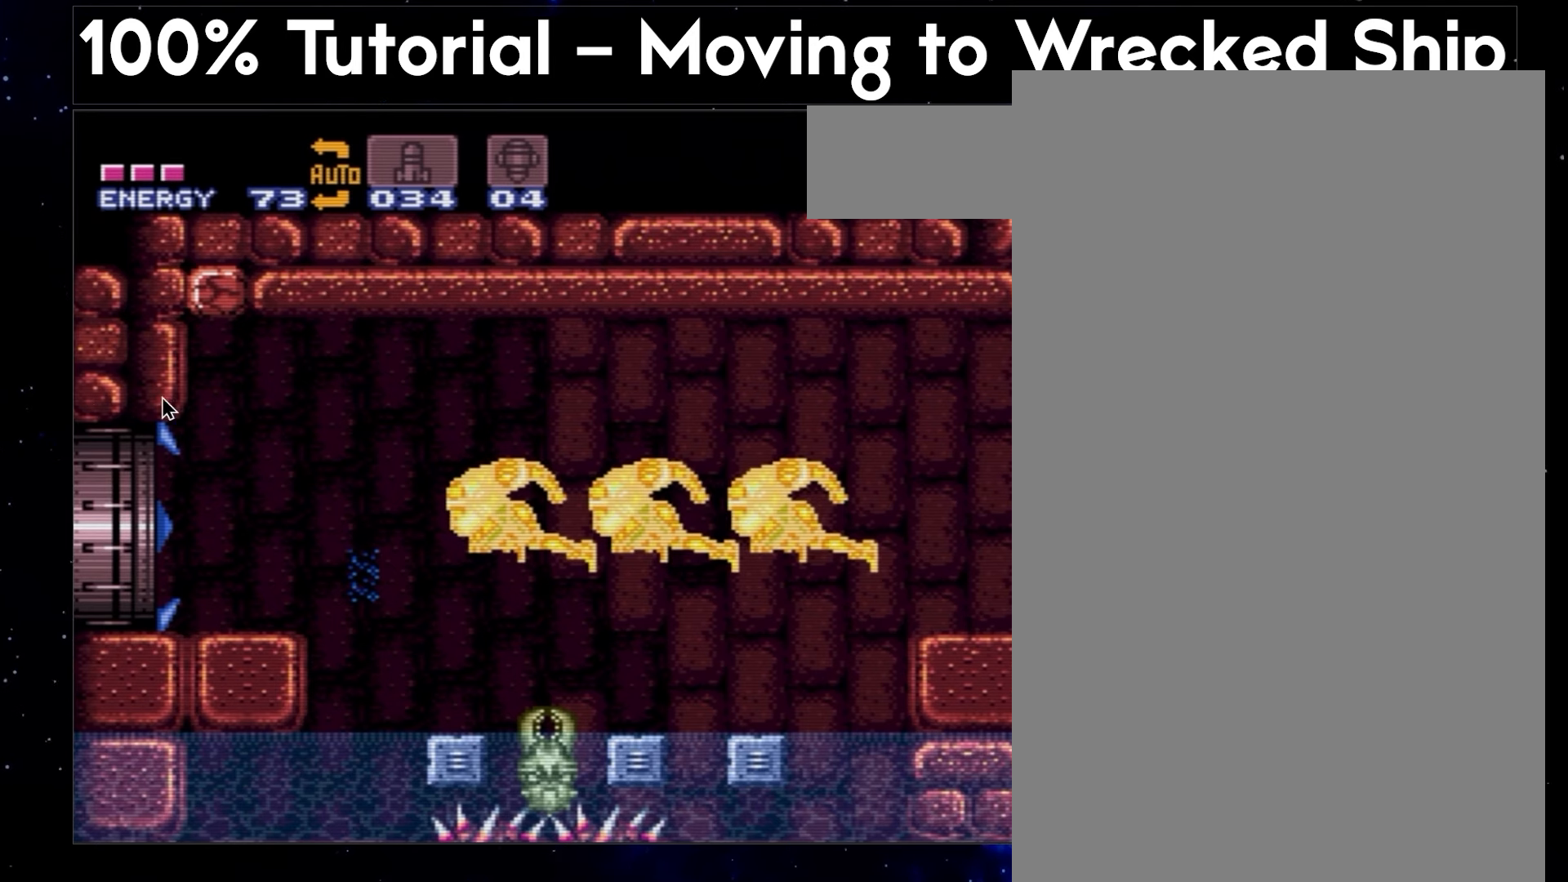
{"buttons": ["A", "B", "DPAD_LEFT"], "events": []}
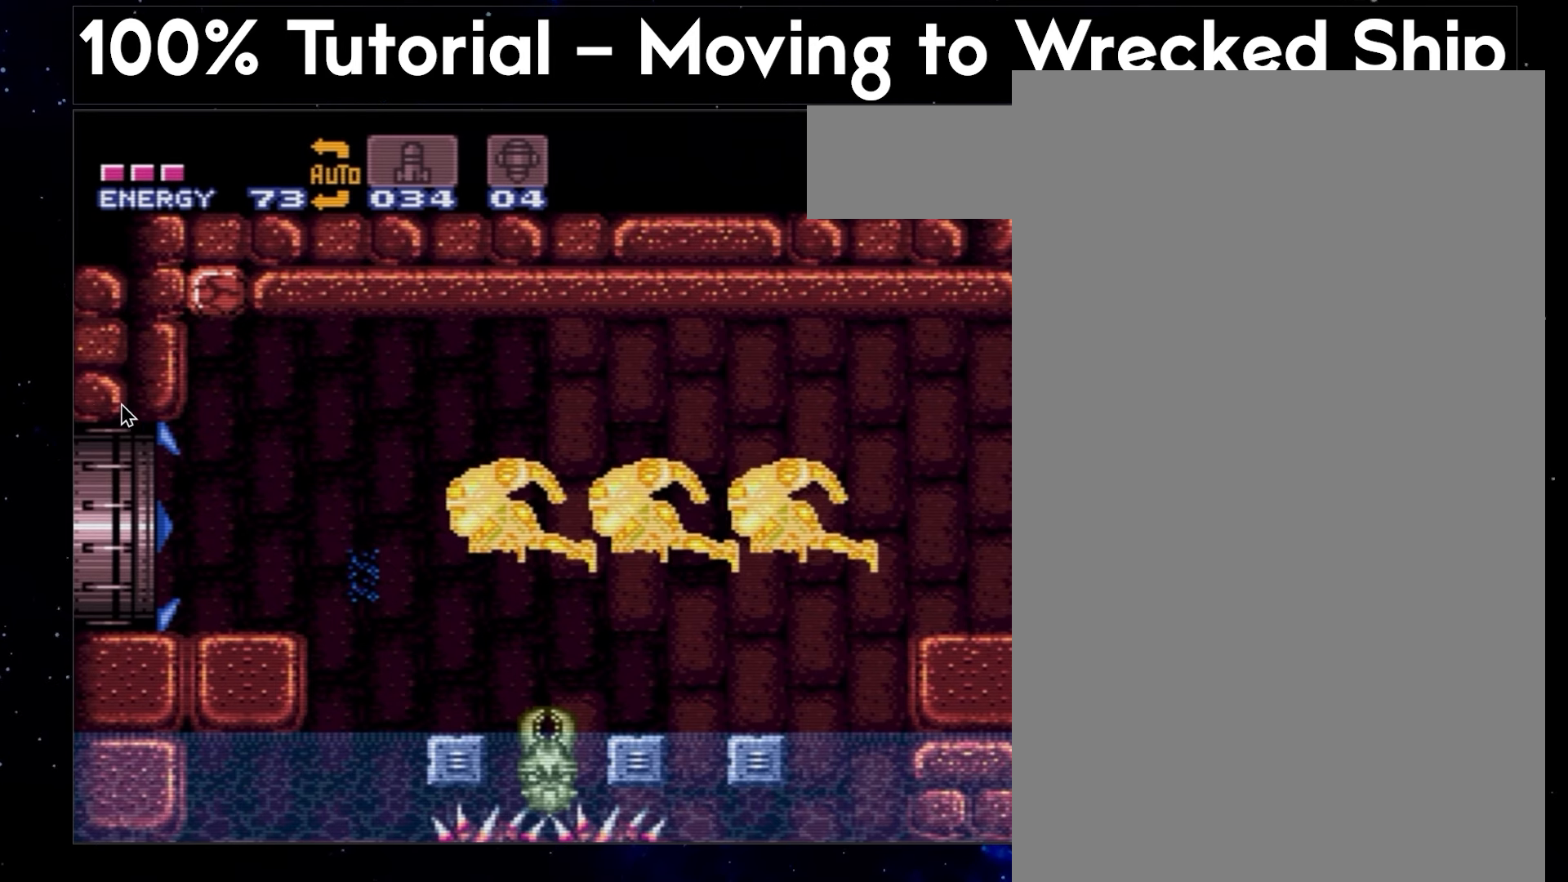
{"buttons": ["A", "B", "DPAD_LEFT"], "events": []}
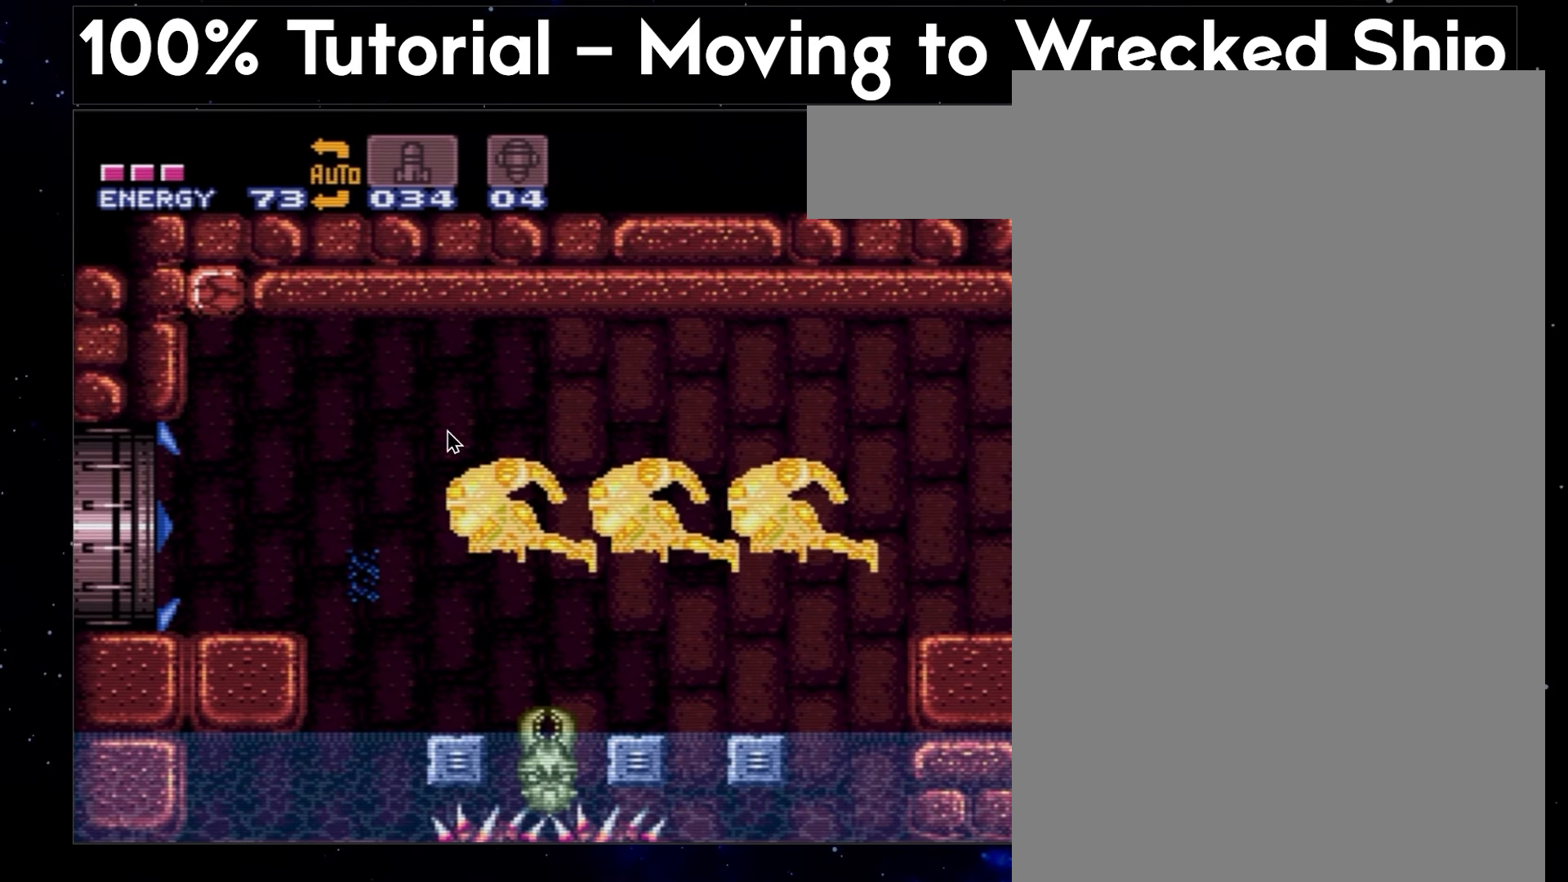
{"buttons": ["A", "B", "DPAD_LEFT"], "events": []}
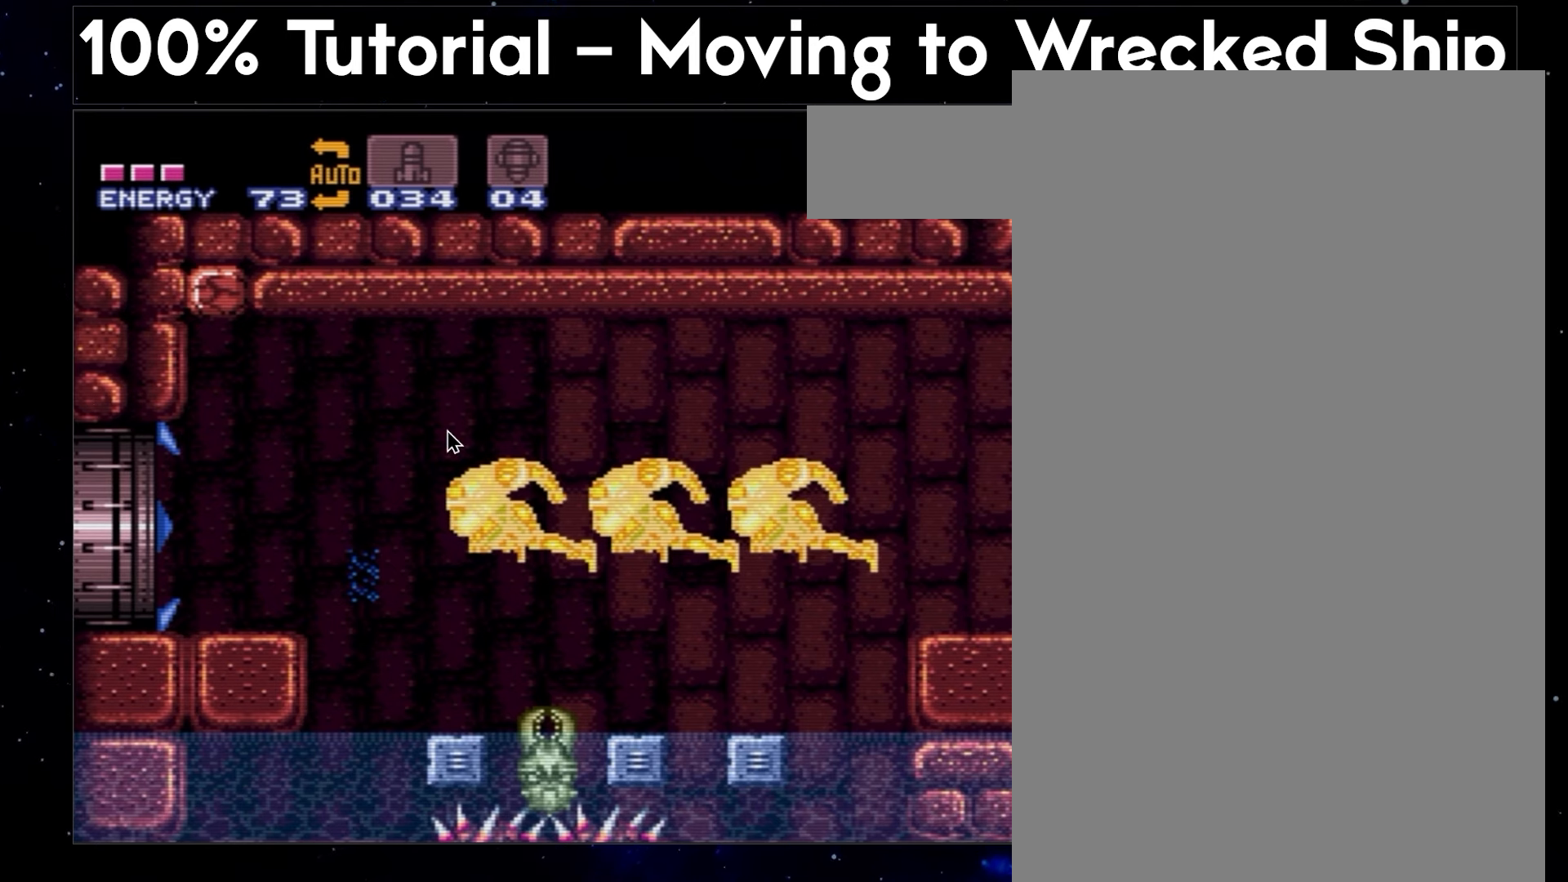
{"buttons": ["A", "B", "DPAD_LEFT"], "events": []}
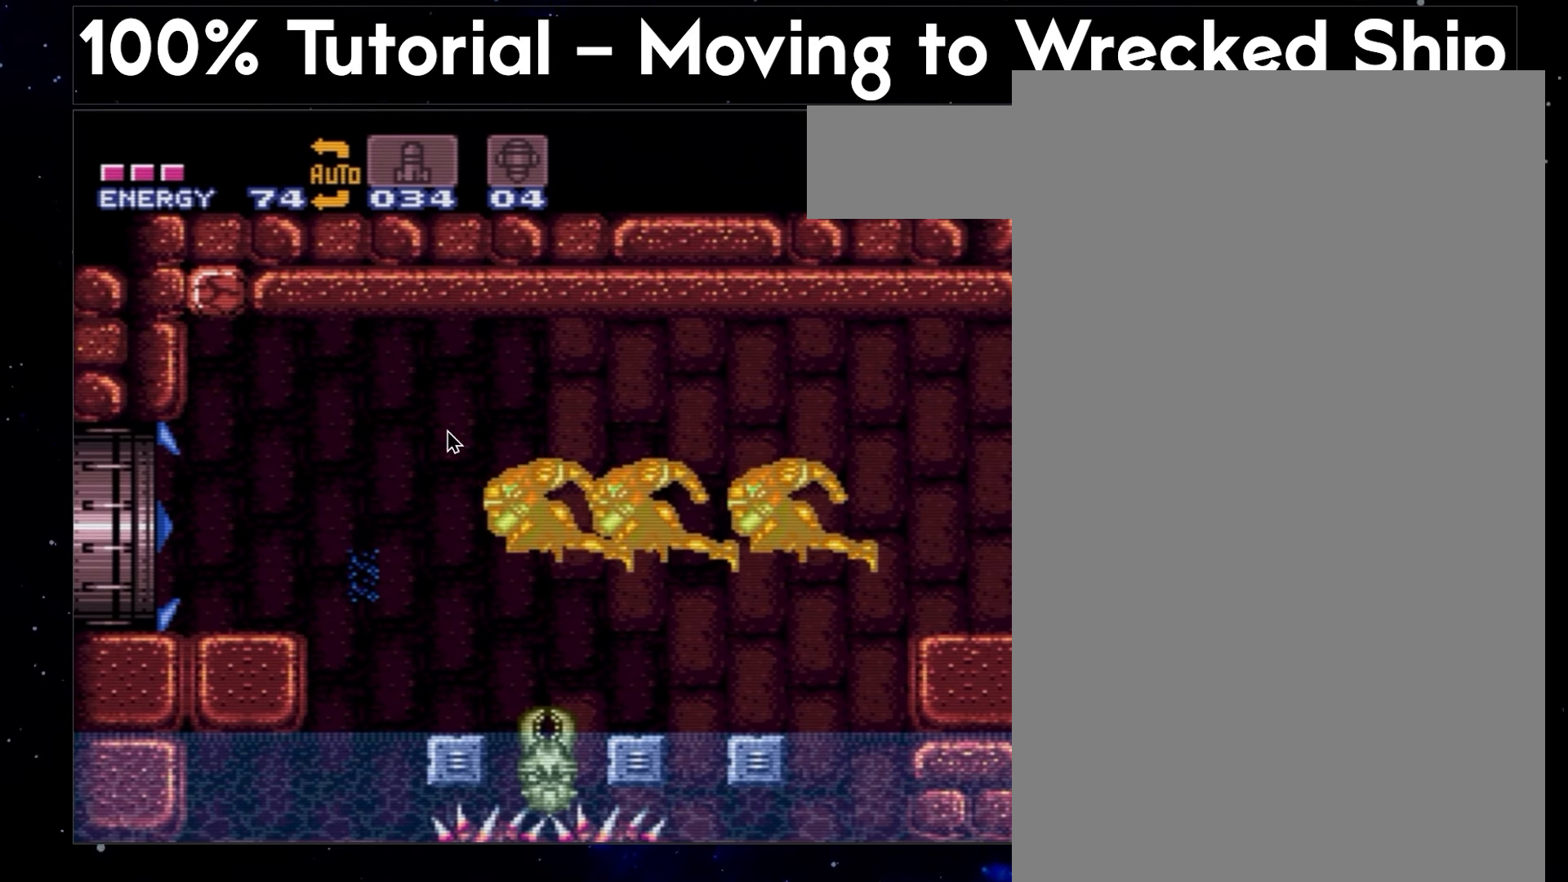
{"buttons": ["A", "B", "DPAD_LEFT"], "events": []}
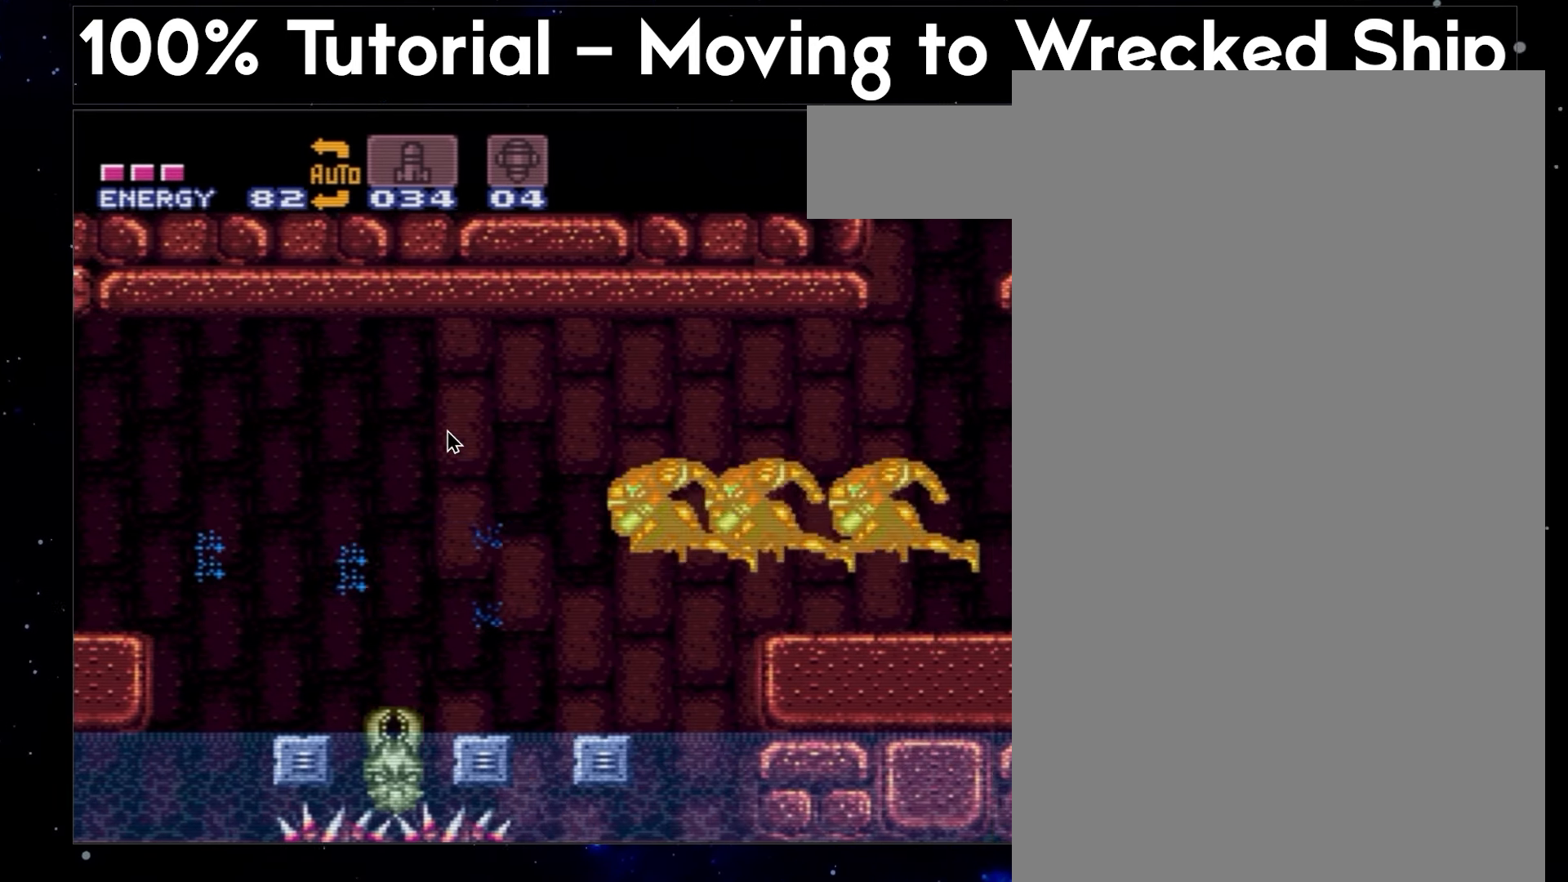
{"buttons": ["A", "B"], "events": [[317, "DPAD_LEFT", "up"]]}
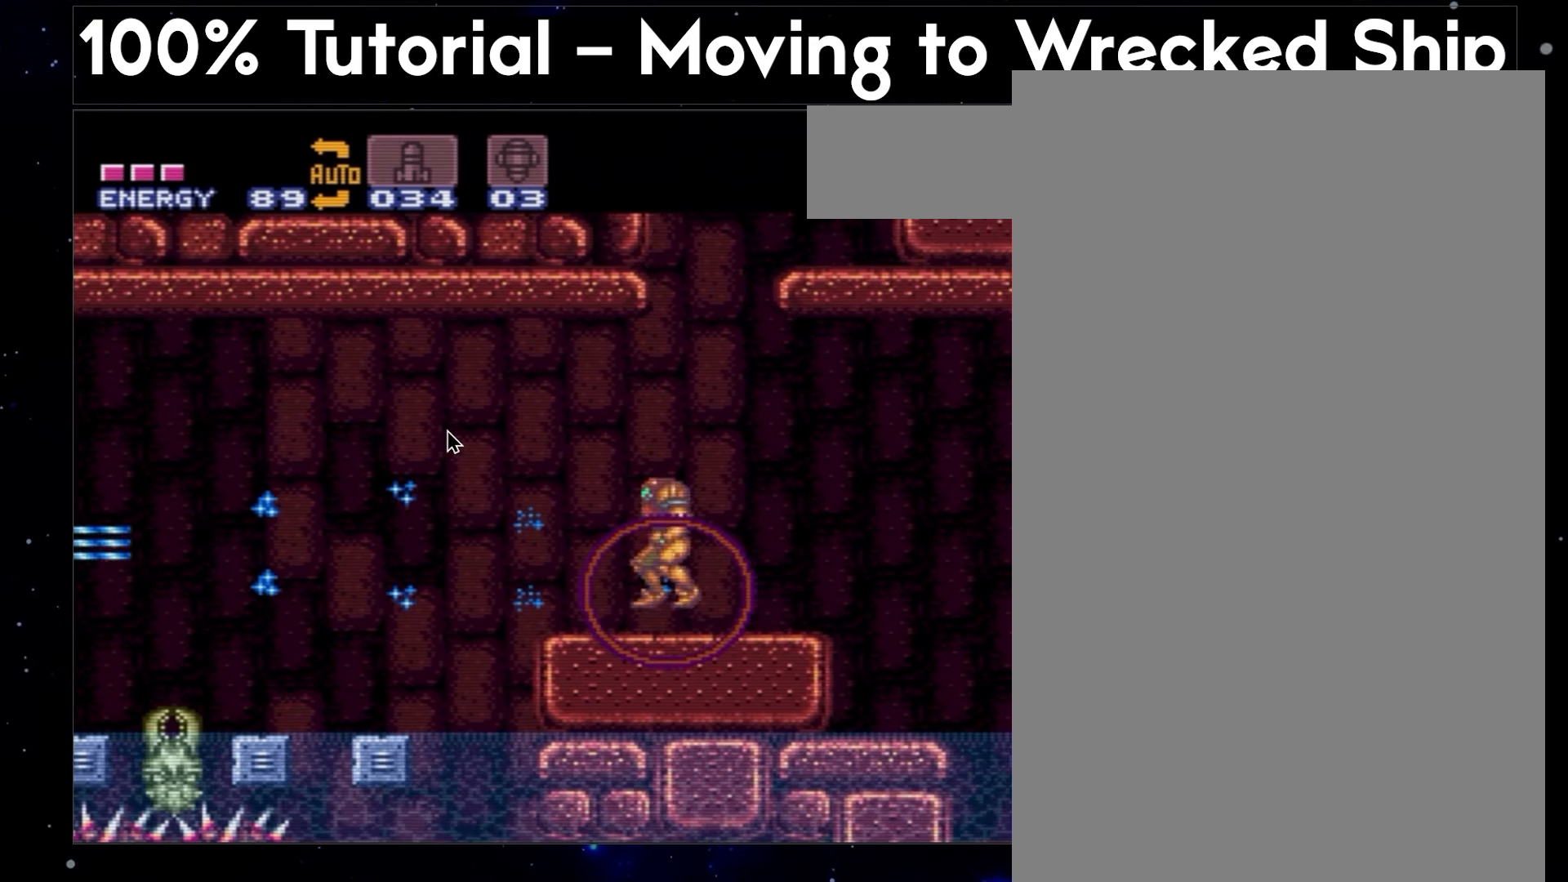
{"buttons": ["A", "Y", "DPAD_LEFT"], "events": [[83, "B", "up"], [83, "DPAD_DOWN", "down"], [217, "DPAD_DOWN", "up"], [383, "DPAD_LEFT", "down"], [450, "Y", "down"]]}
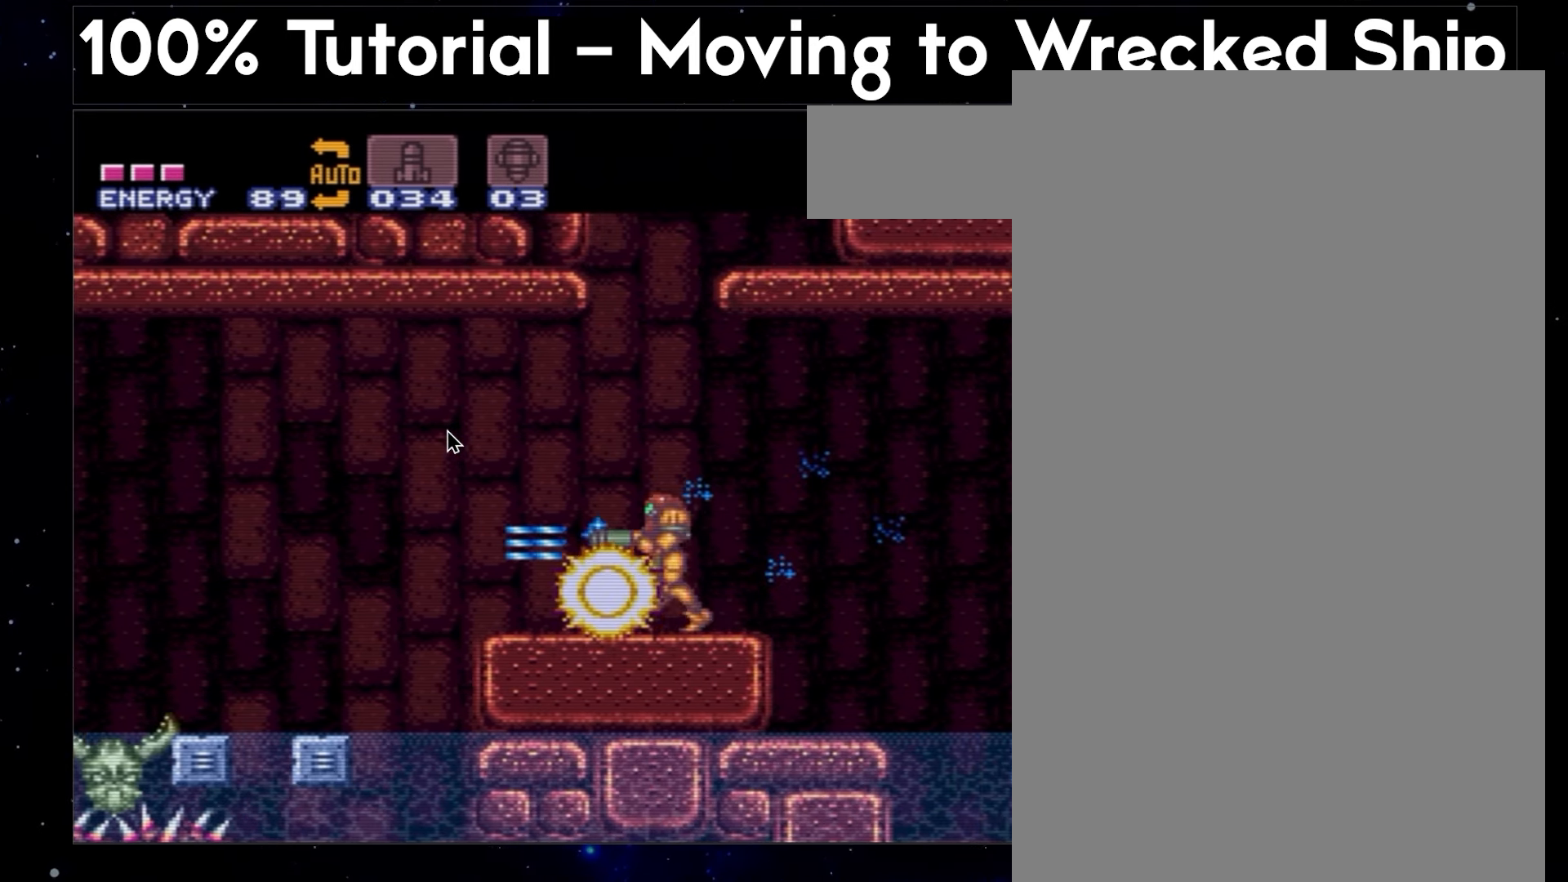
{"buttons": ["A", "Y", "DPAD_LEFT"], "events": []}
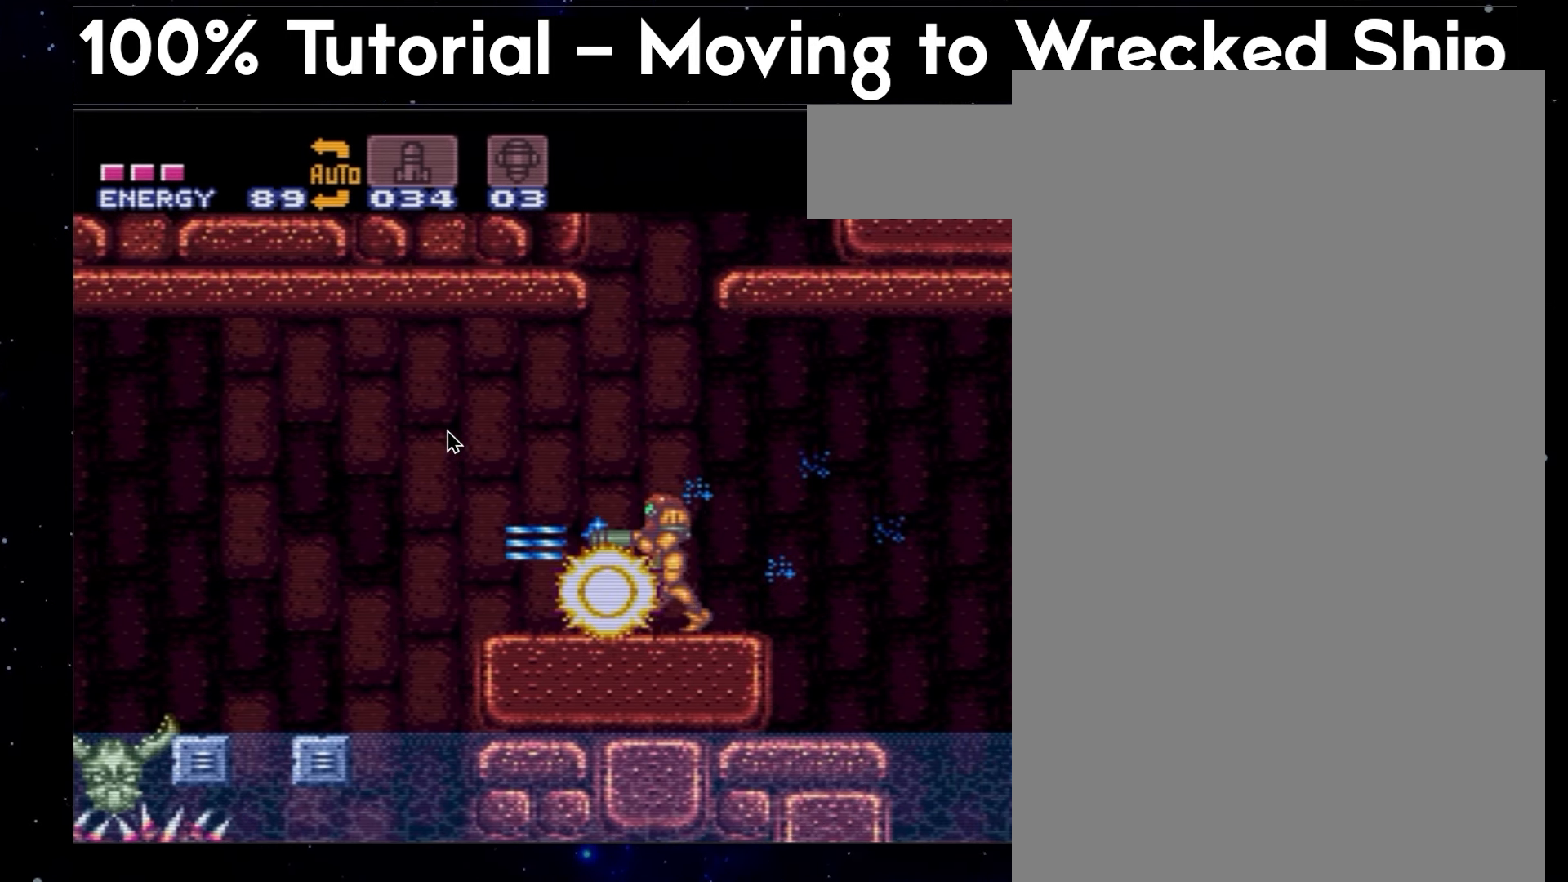
{"buttons": ["A", "DPAD_DOWN"], "events": [[217, "Y", "up"], [283, "DPAD_LEFT", "up"], [450, "DPAD_DOWN", "down"]]}
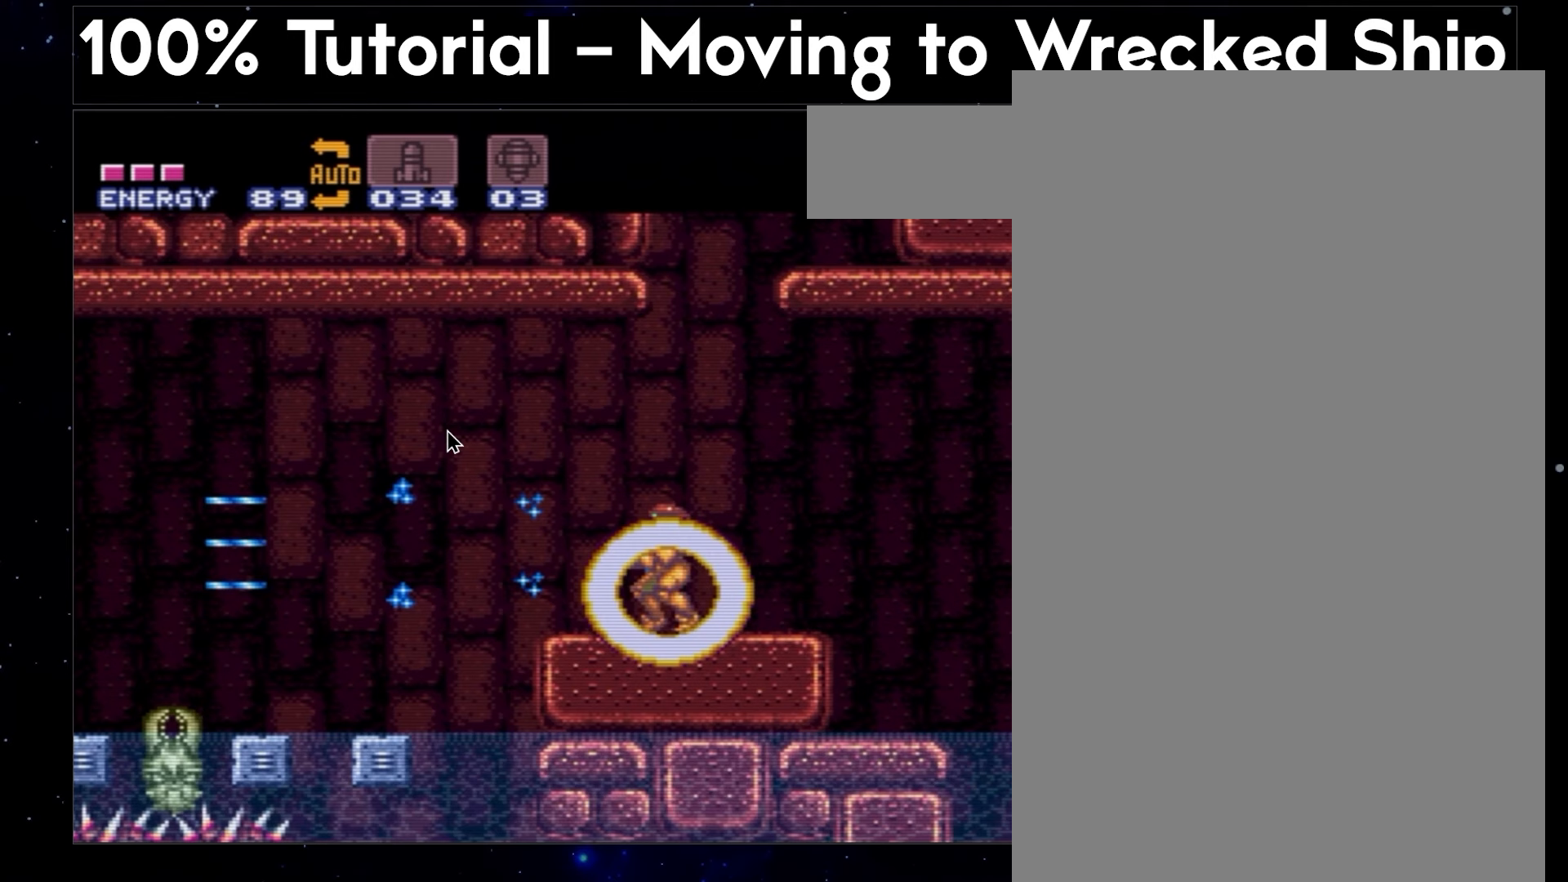
{"buttons": ["A", "B", "DPAD_LEFT"], "events": [[67, "B", "down"], [67, "DPAD_DOWN", "up"], [333, "DPAD_LEFT", "down"]]}
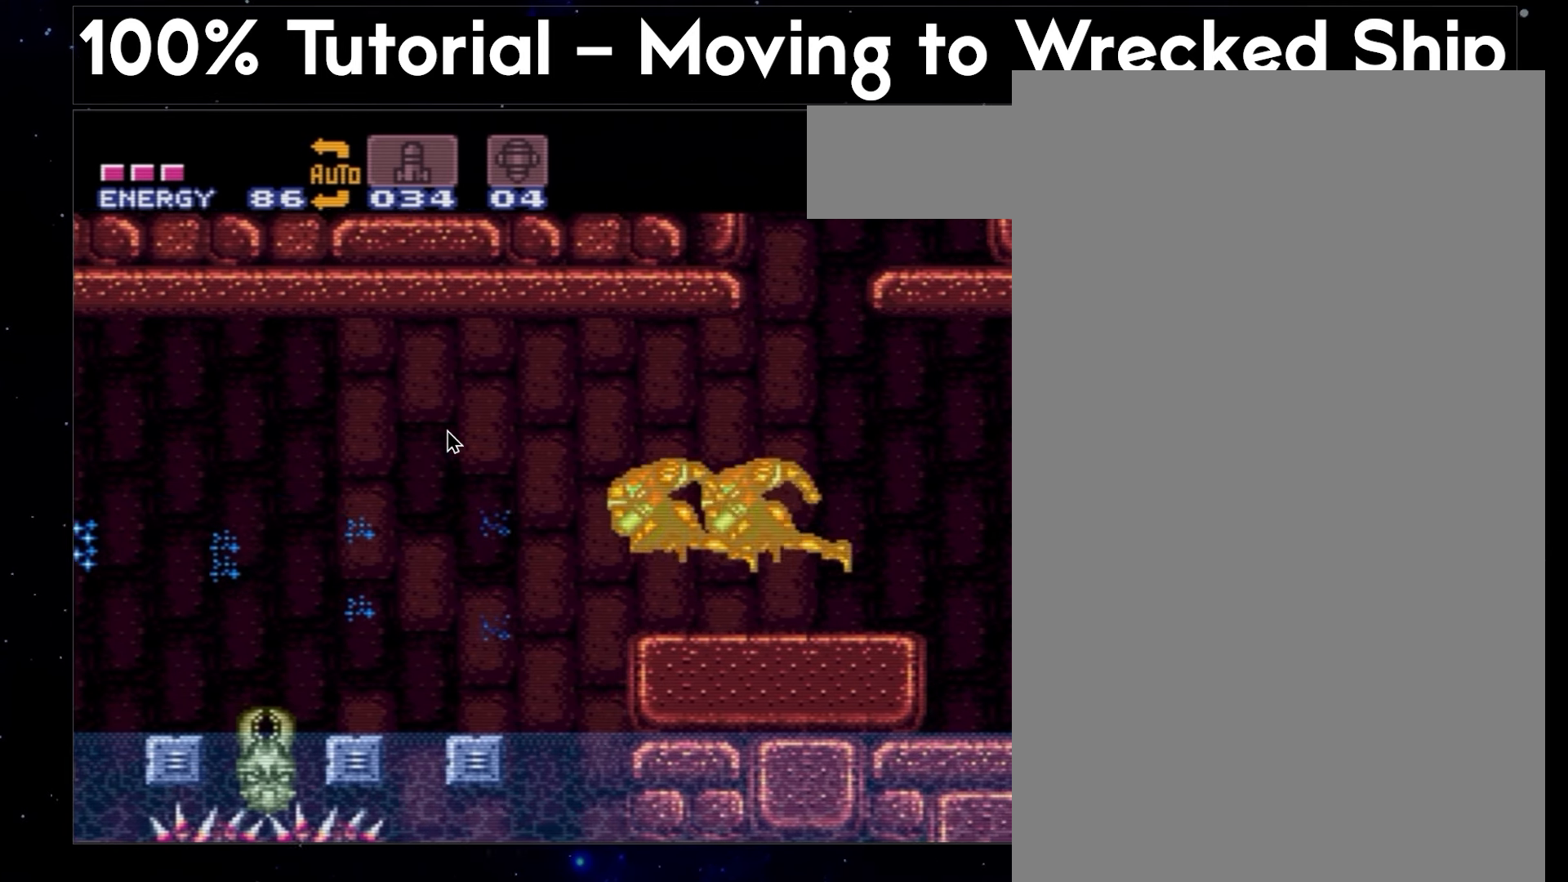
{"buttons": ["A", "B", "DPAD_LEFT"], "events": []}
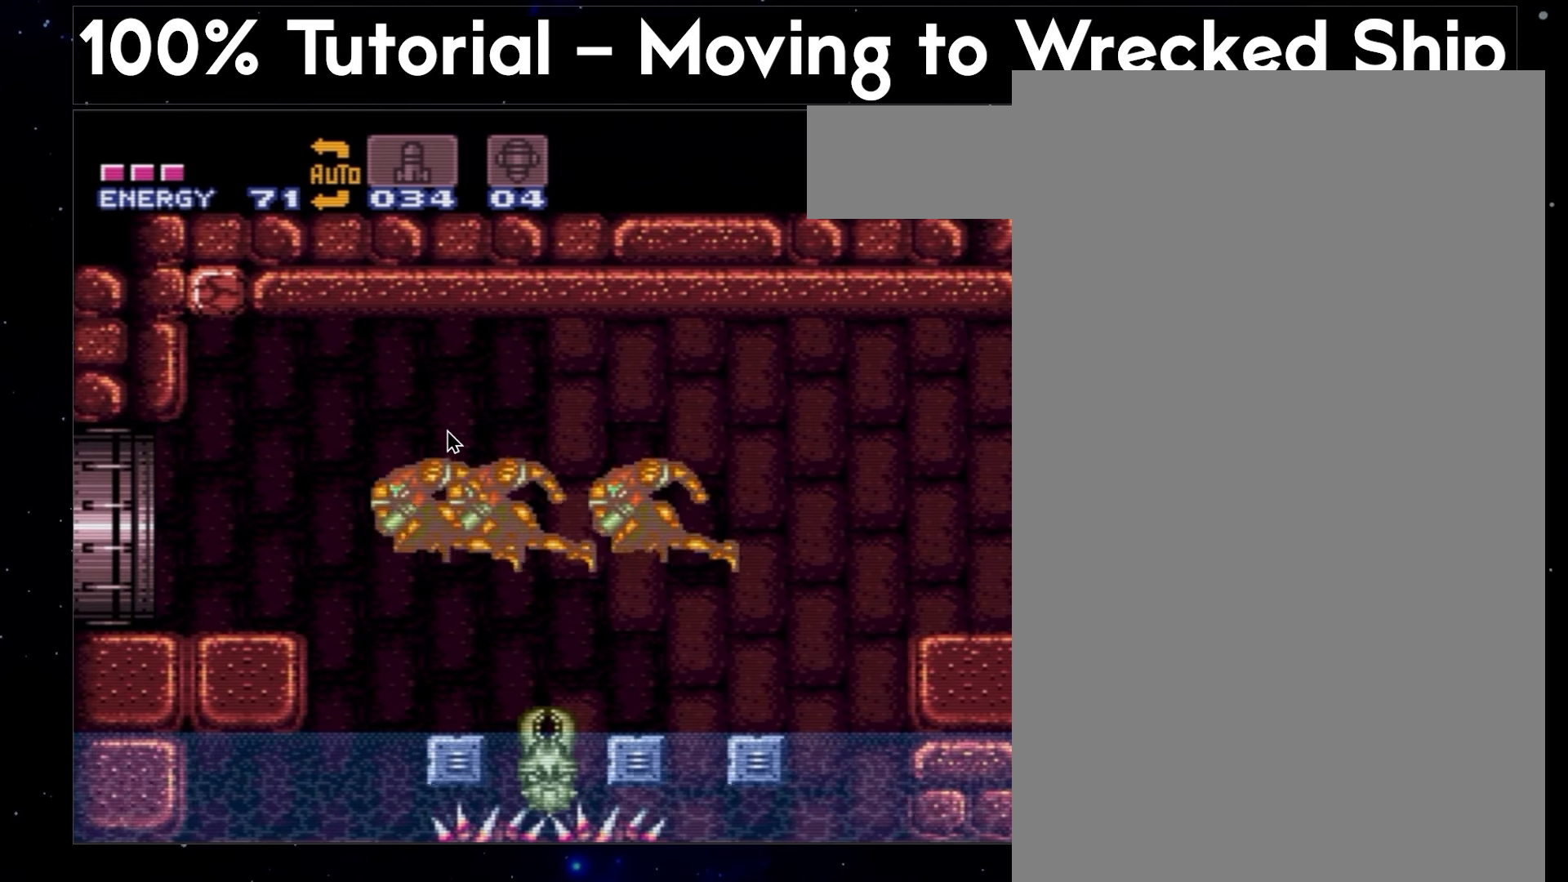
{"buttons": ["A", "B", "DPAD_LEFT"], "events": []}
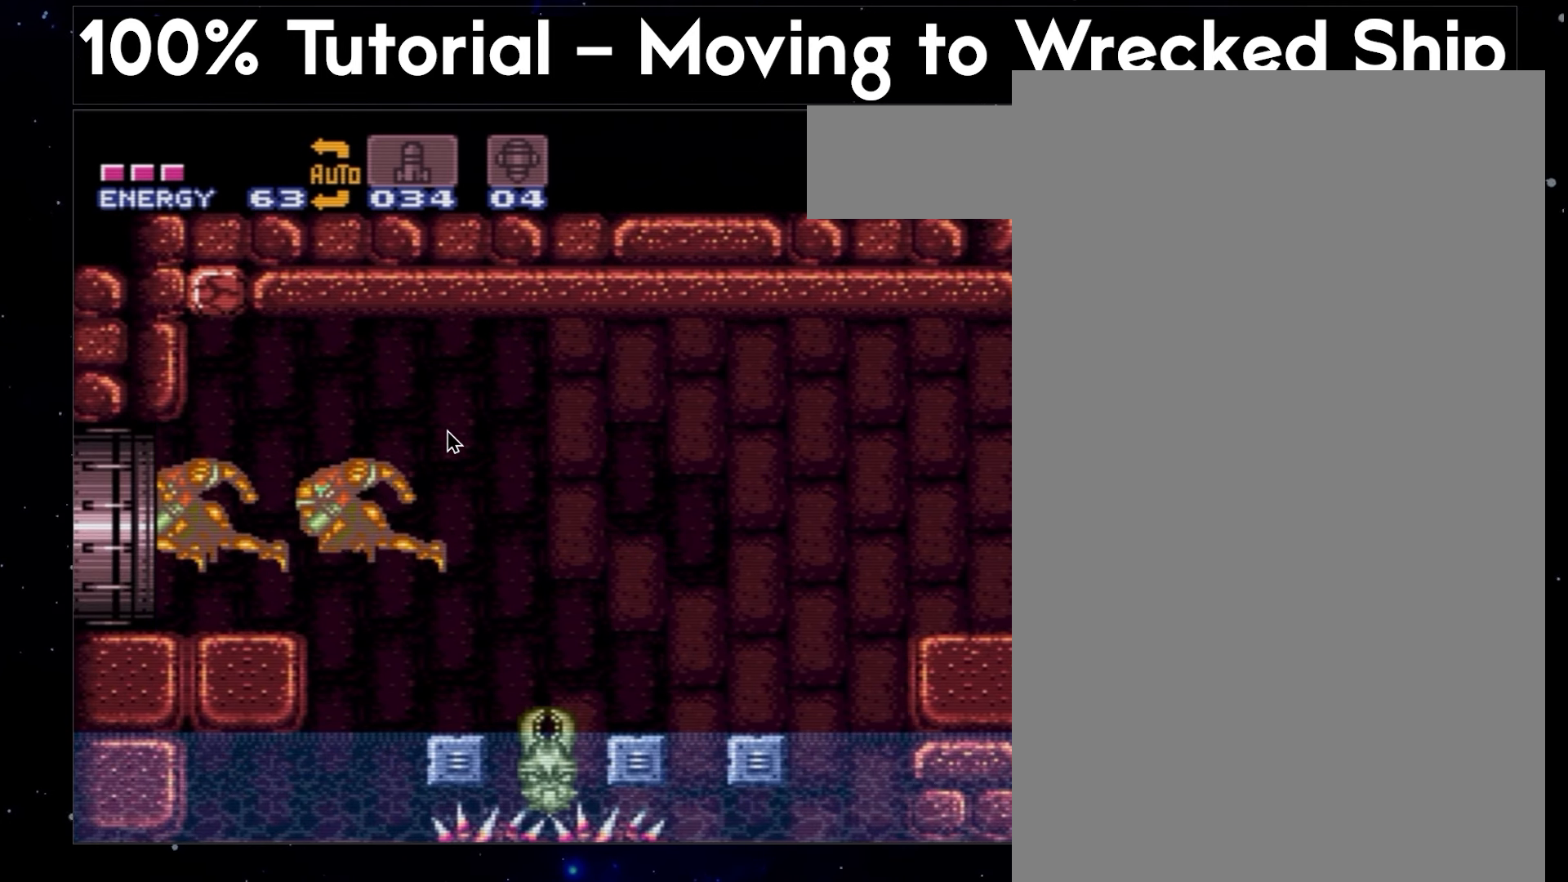
{"buttons": ["A", "B", "DPAD_LEFT"], "events": []}
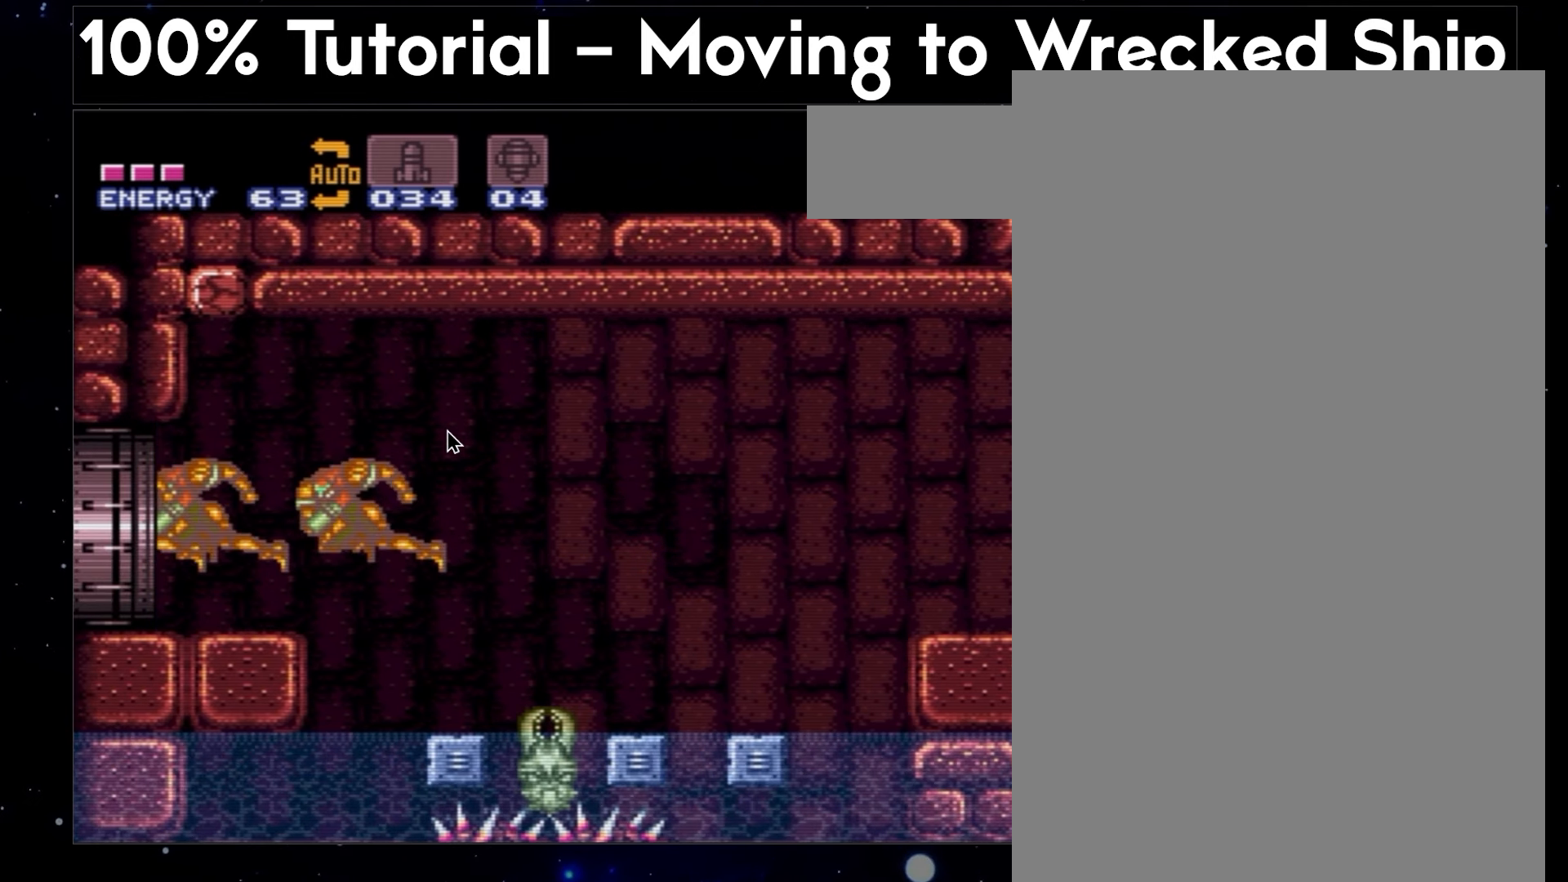
{"buttons": ["A", "B", "DPAD_LEFT"], "events": []}
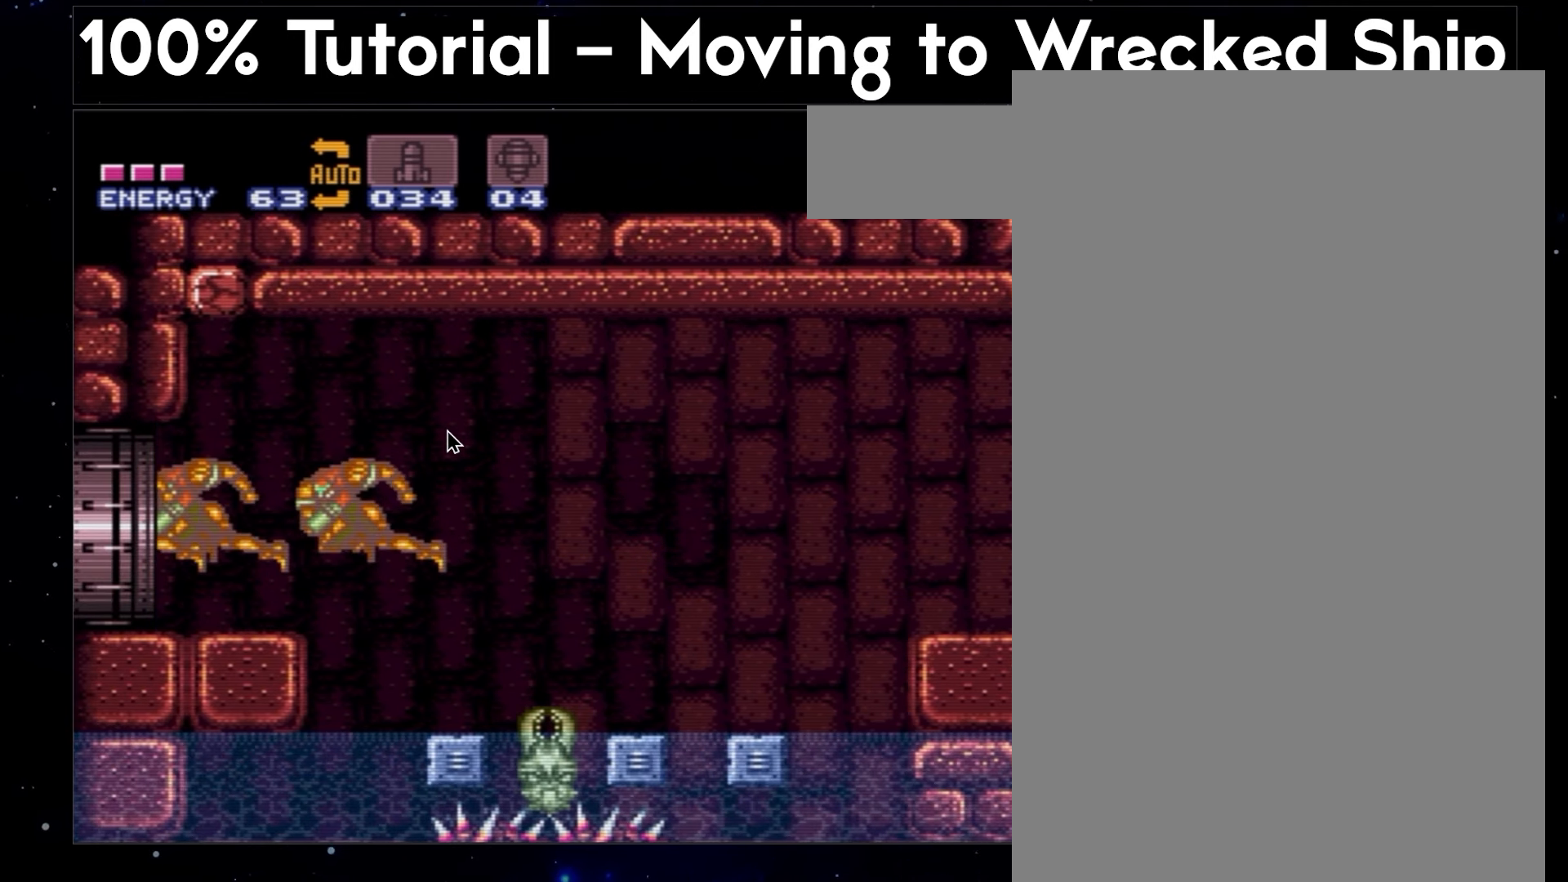
{"buttons": ["A", "B", "DPAD_LEFT"], "events": []}
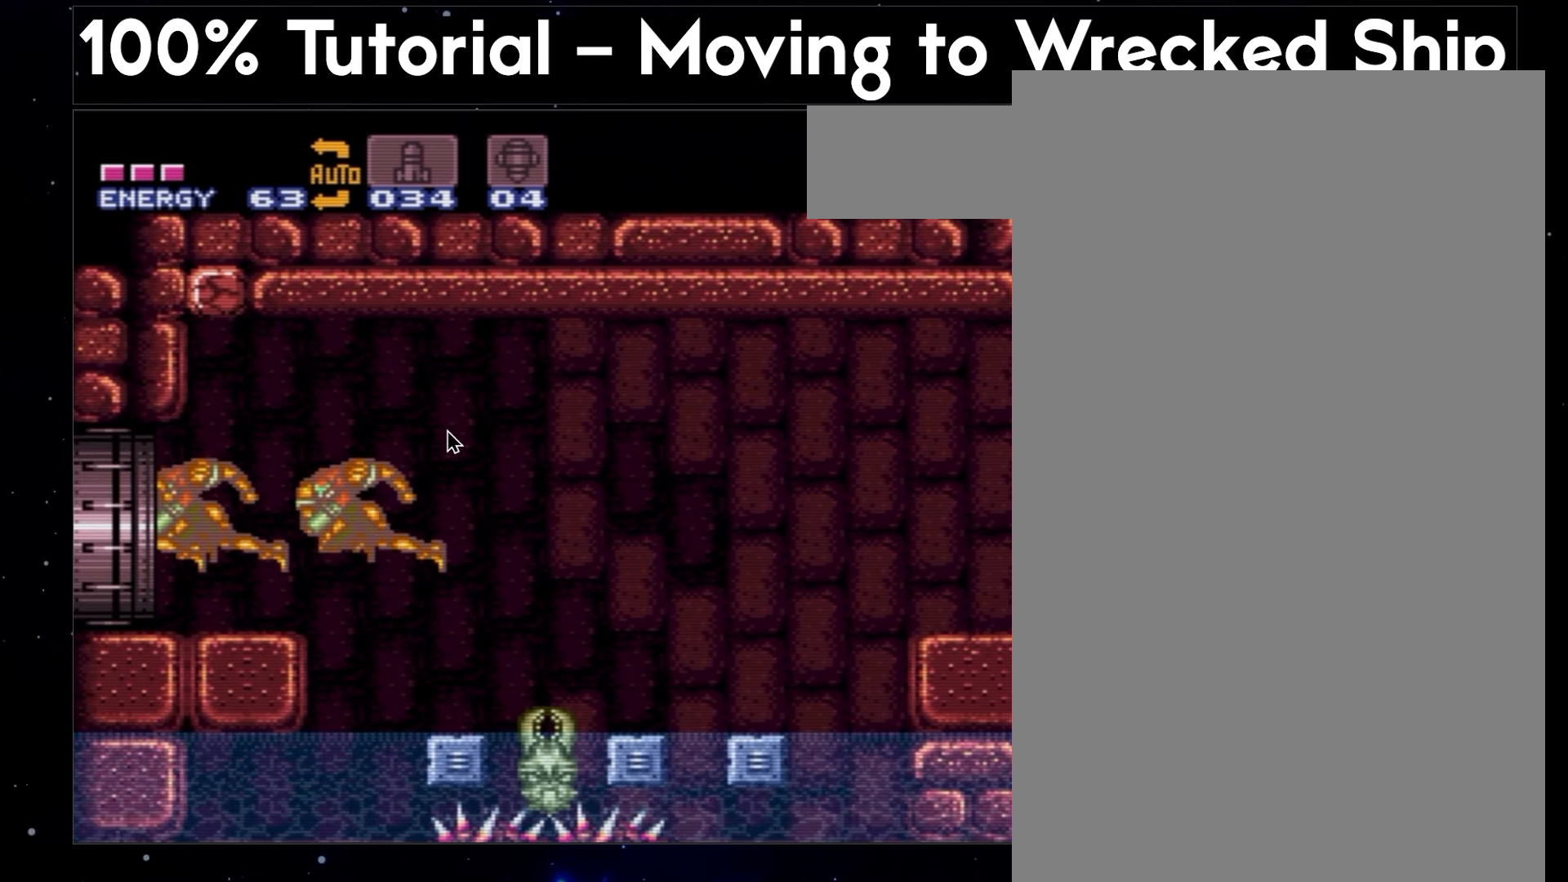
{"buttons": ["A", "B", "DPAD_LEFT"], "events": []}
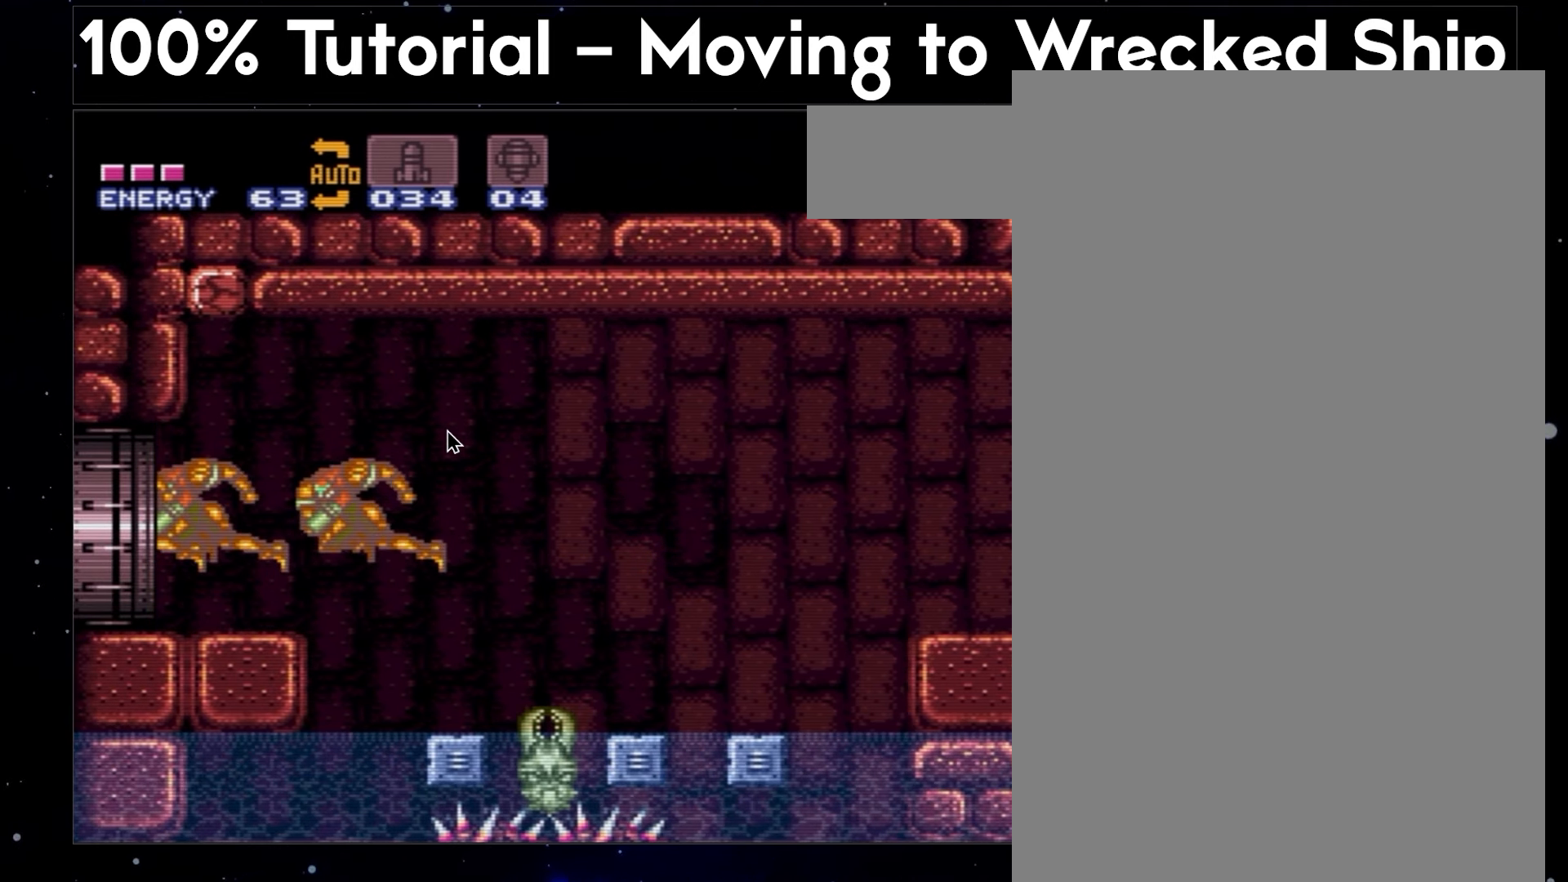
{"buttons": ["A", "B", "DPAD_LEFT"], "events": []}
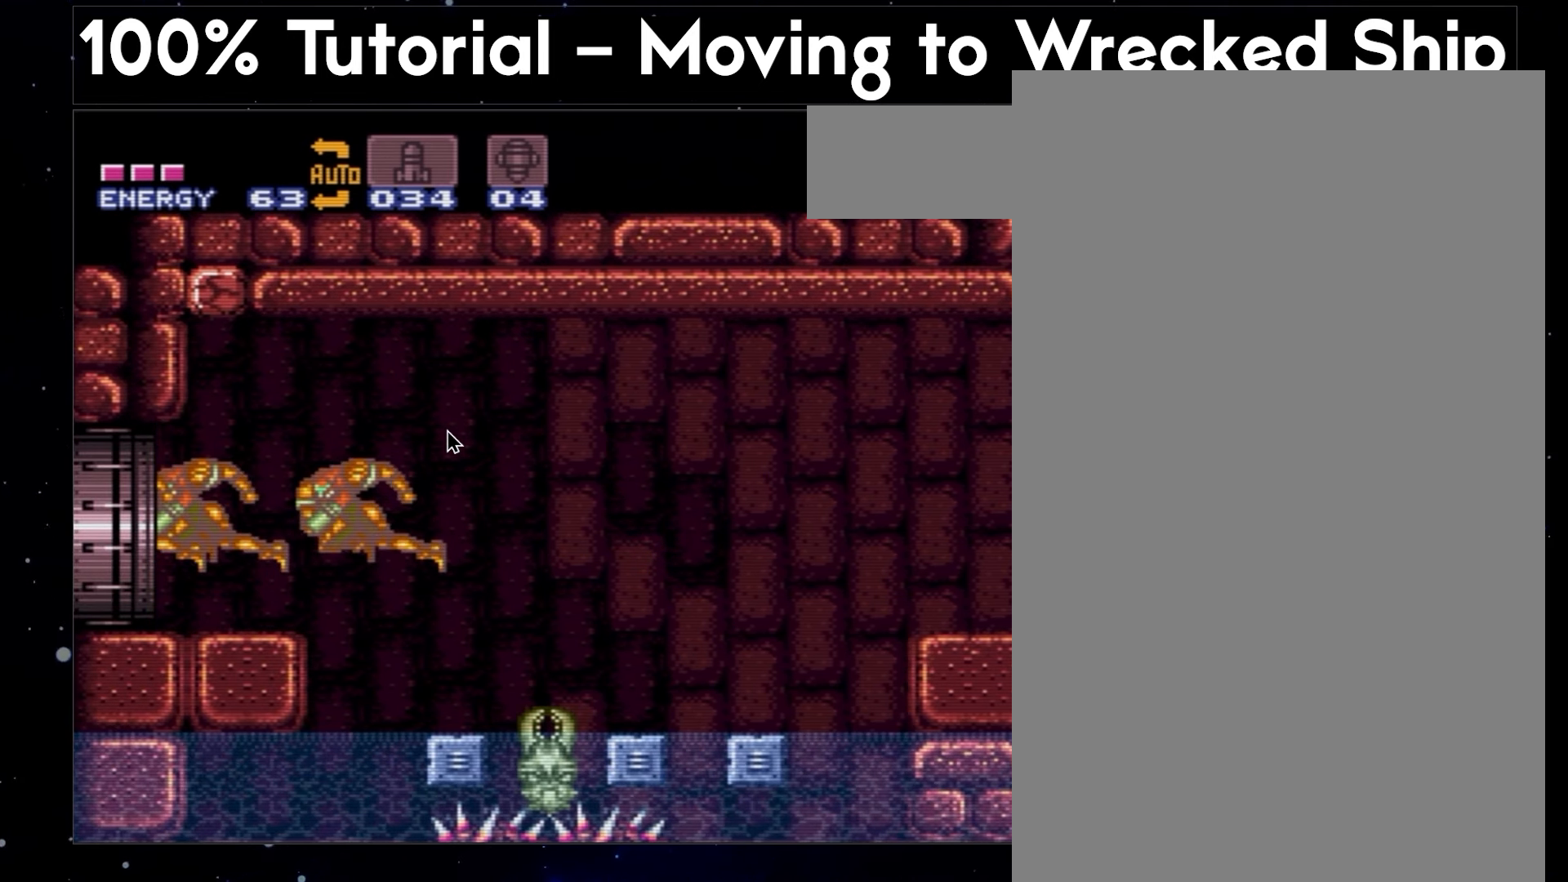
{"buttons": ["A", "B", "DPAD_LEFT"], "events": []}
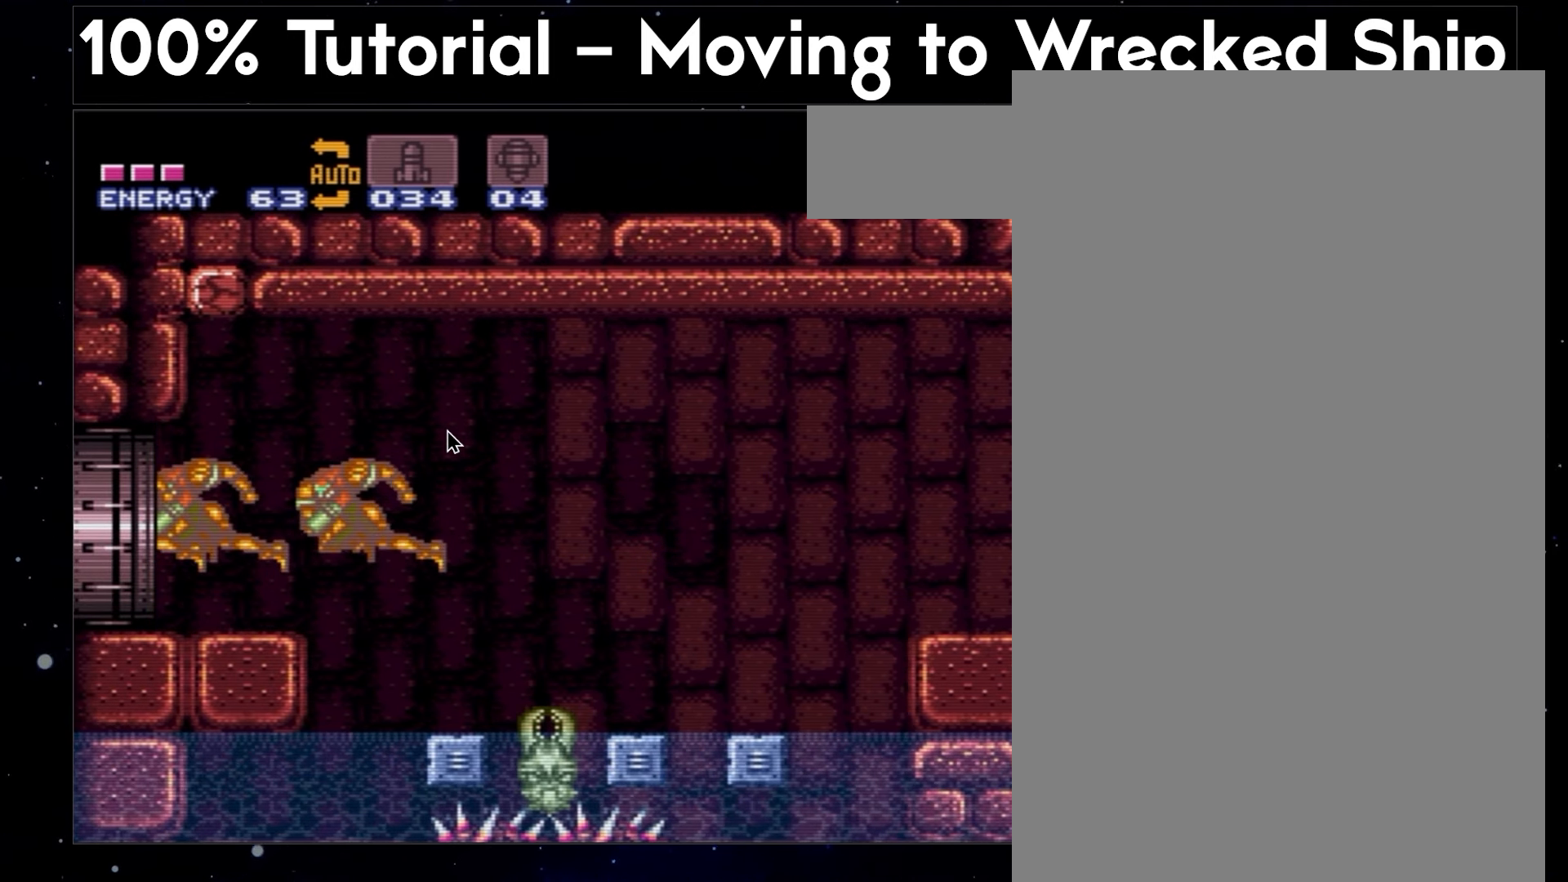
{"buttons": ["A", "B", "DPAD_LEFT"], "events": []}
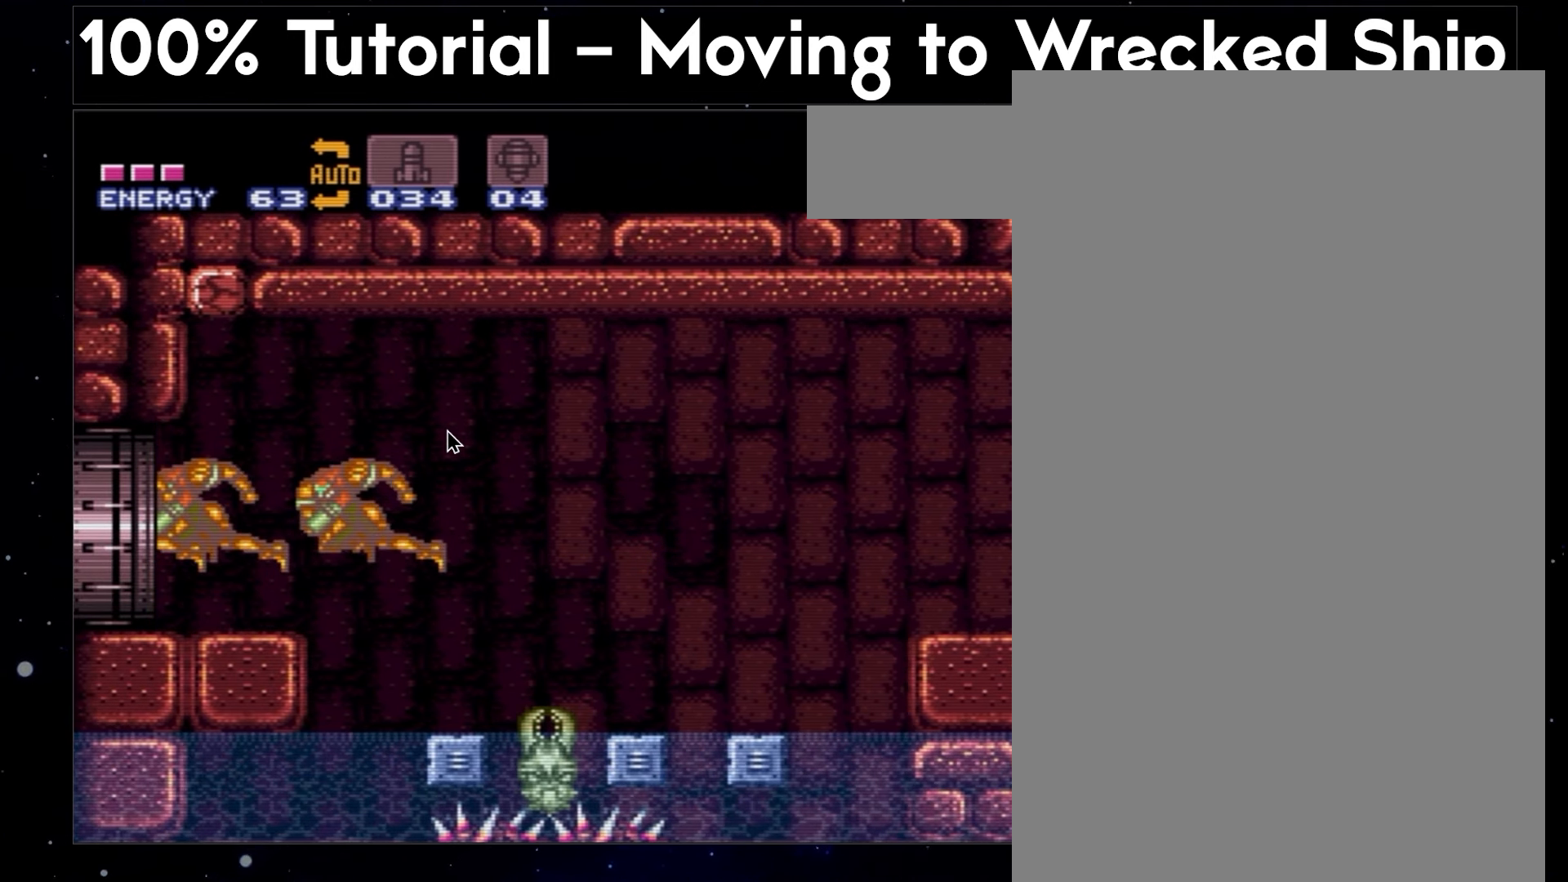
{"buttons": ["A", "B", "DPAD_LEFT"], "events": []}
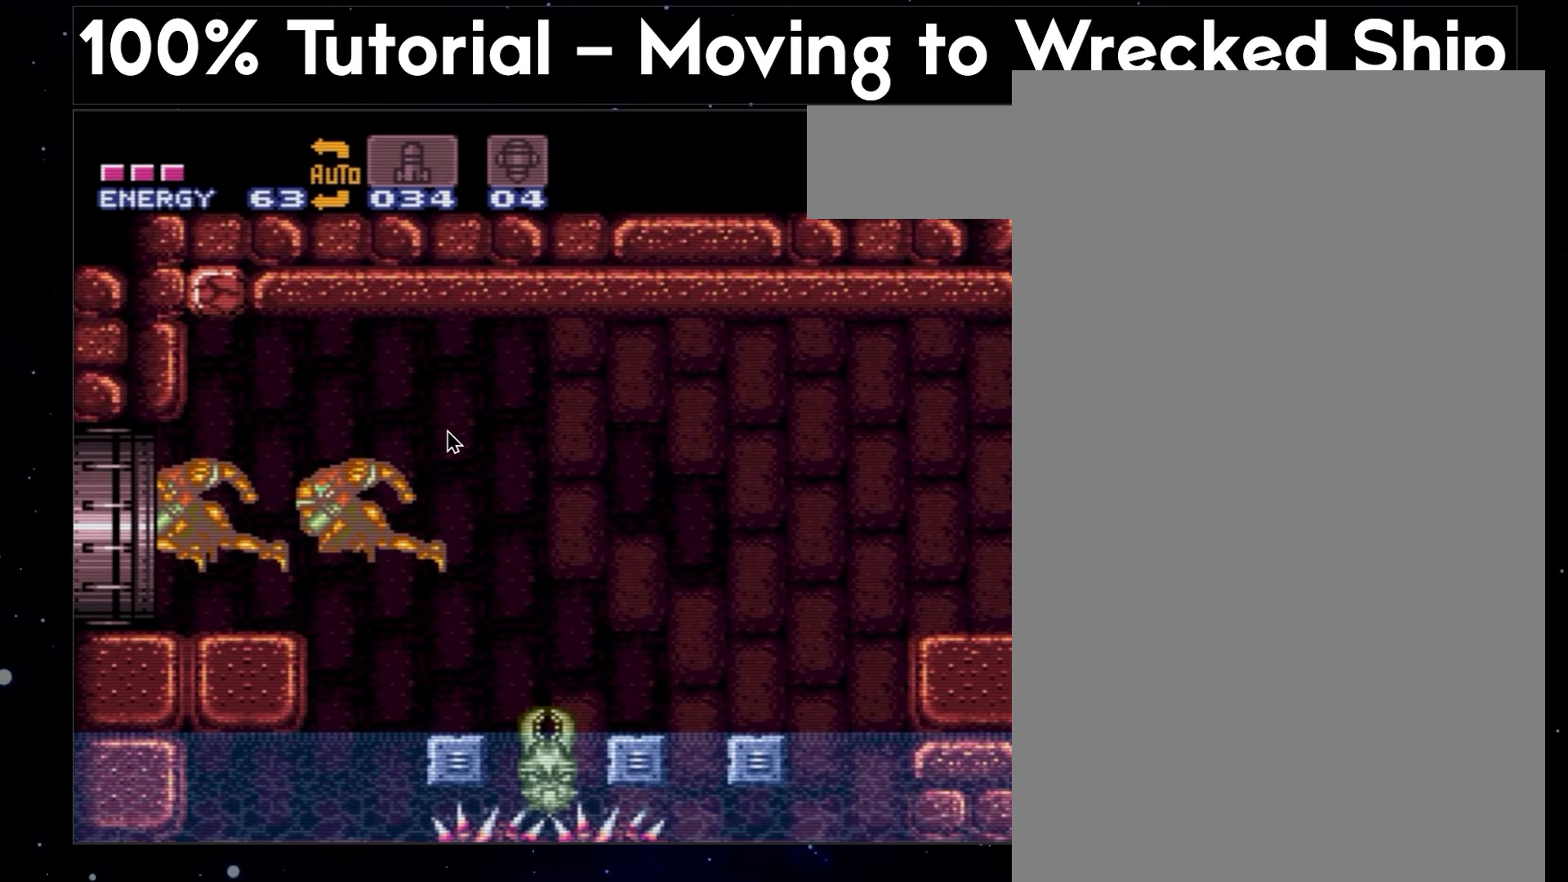
{"buttons": ["A", "B", "DPAD_LEFT"], "events": []}
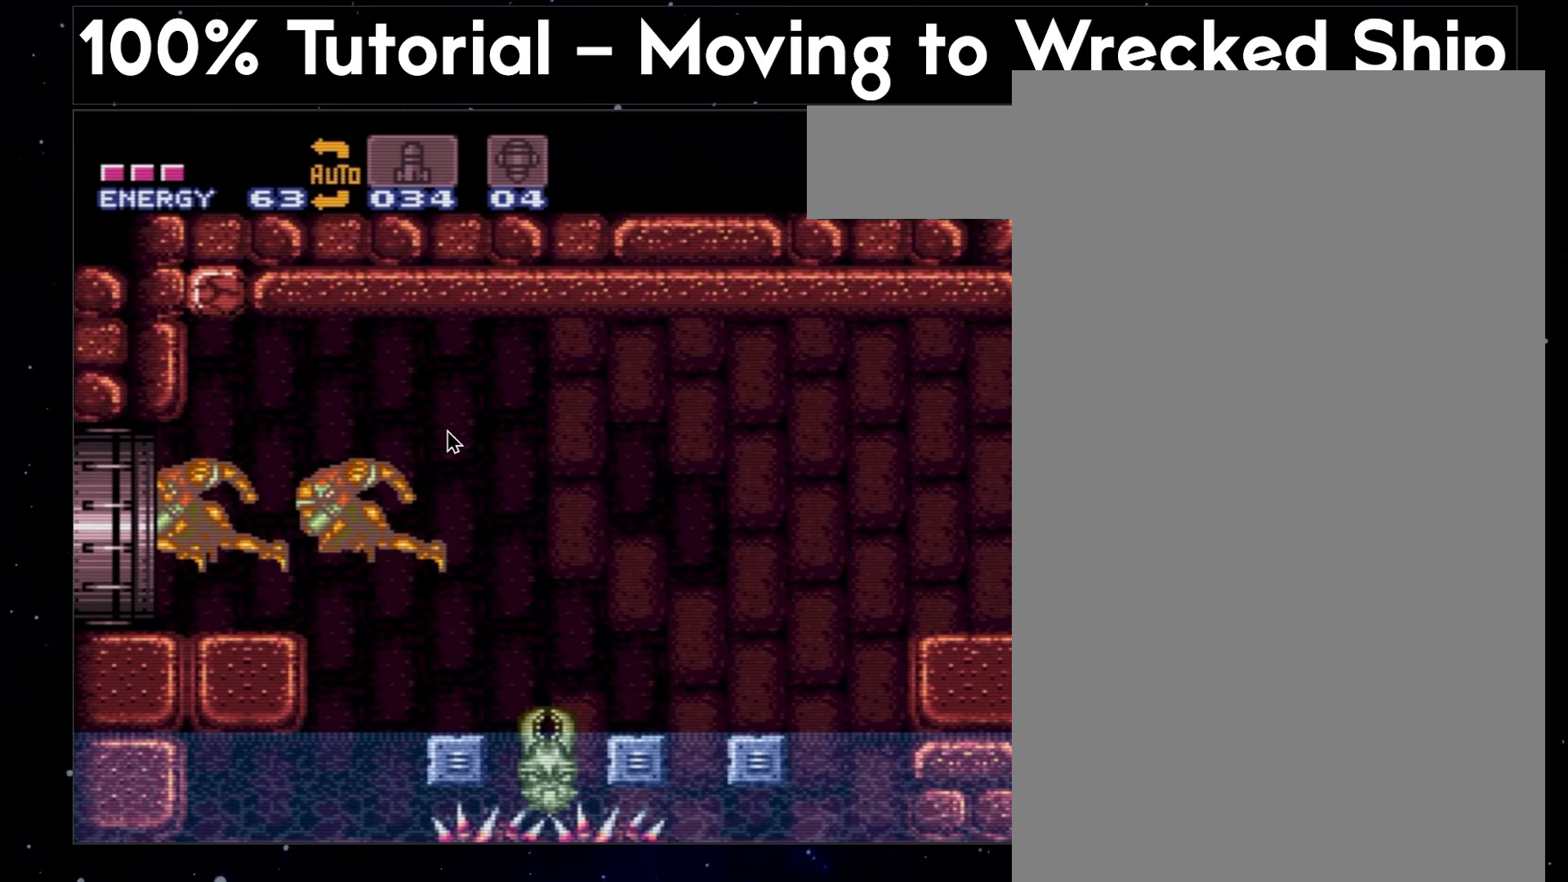
{"buttons": ["A", "B", "DPAD_LEFT"], "events": []}
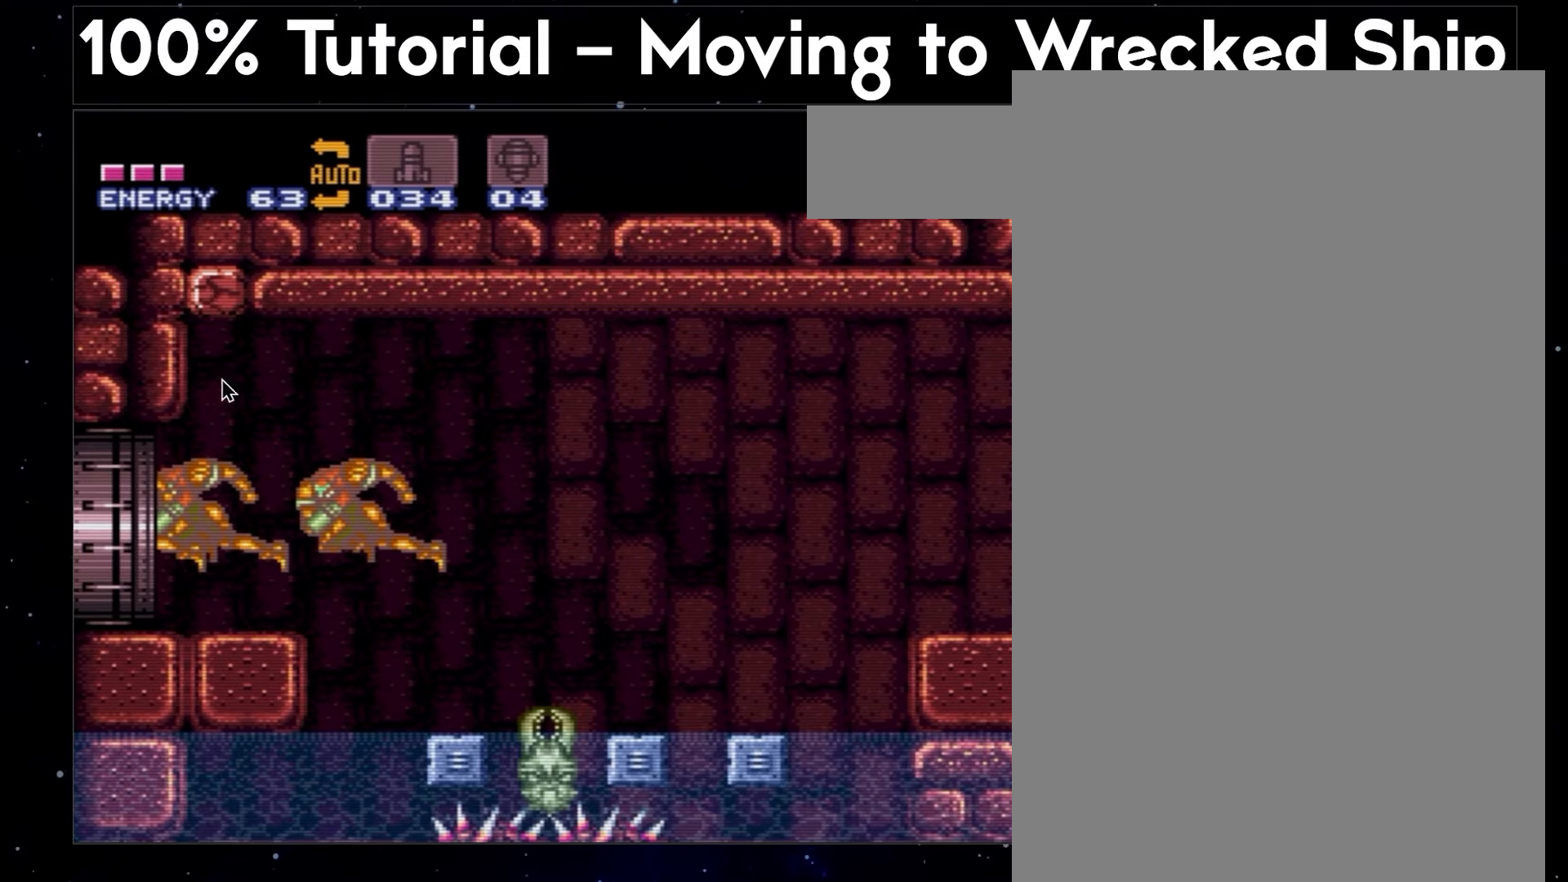
{"buttons": ["A", "B", "DPAD_LEFT"], "events": []}
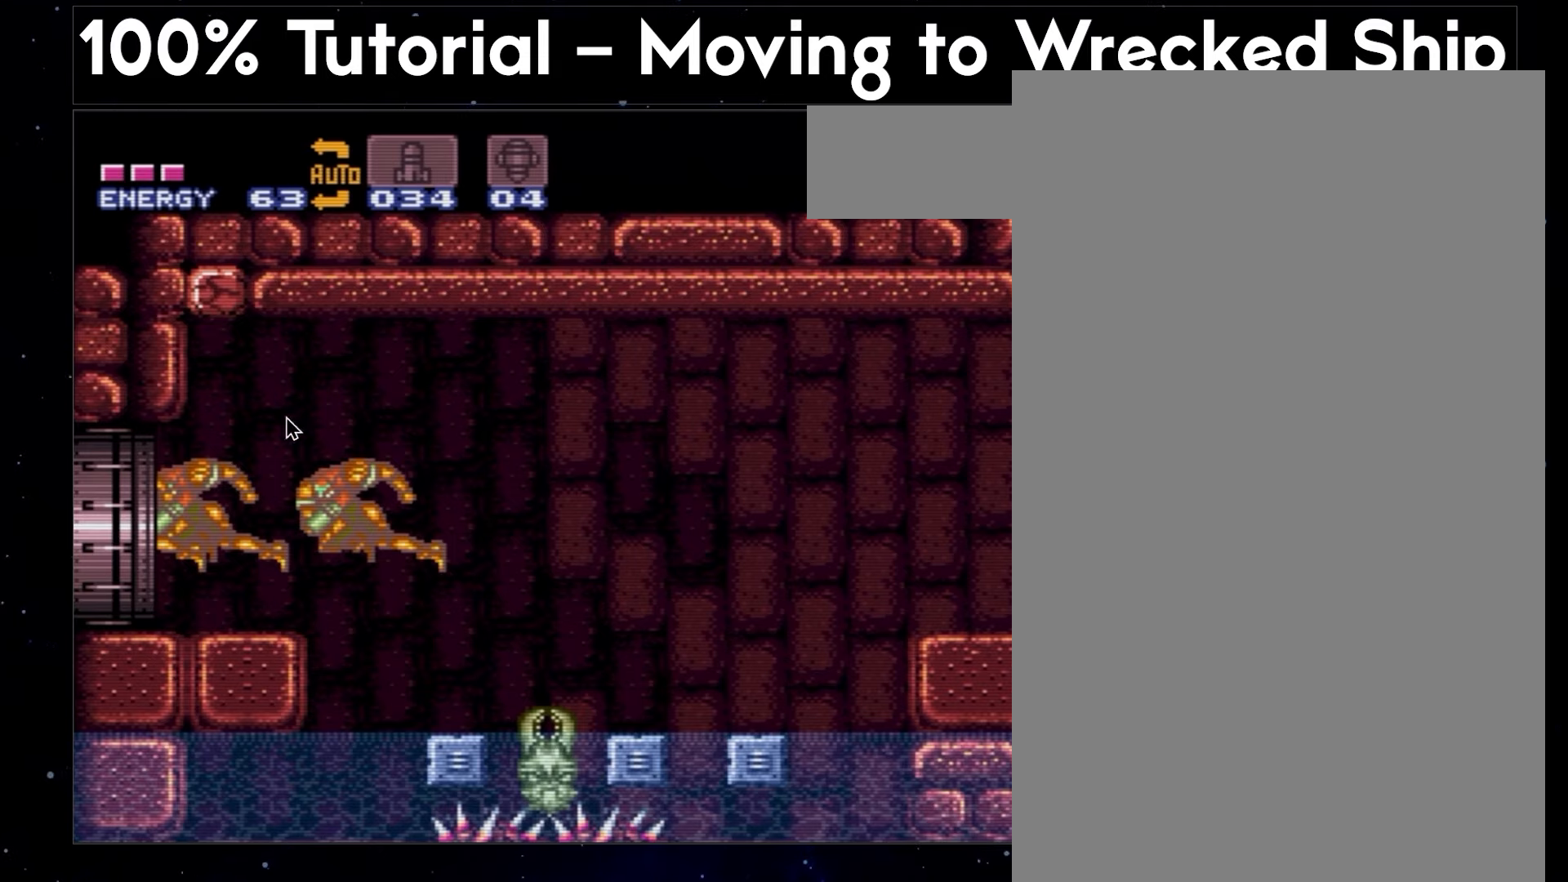
{"buttons": ["A", "B", "DPAD_LEFT"], "events": []}
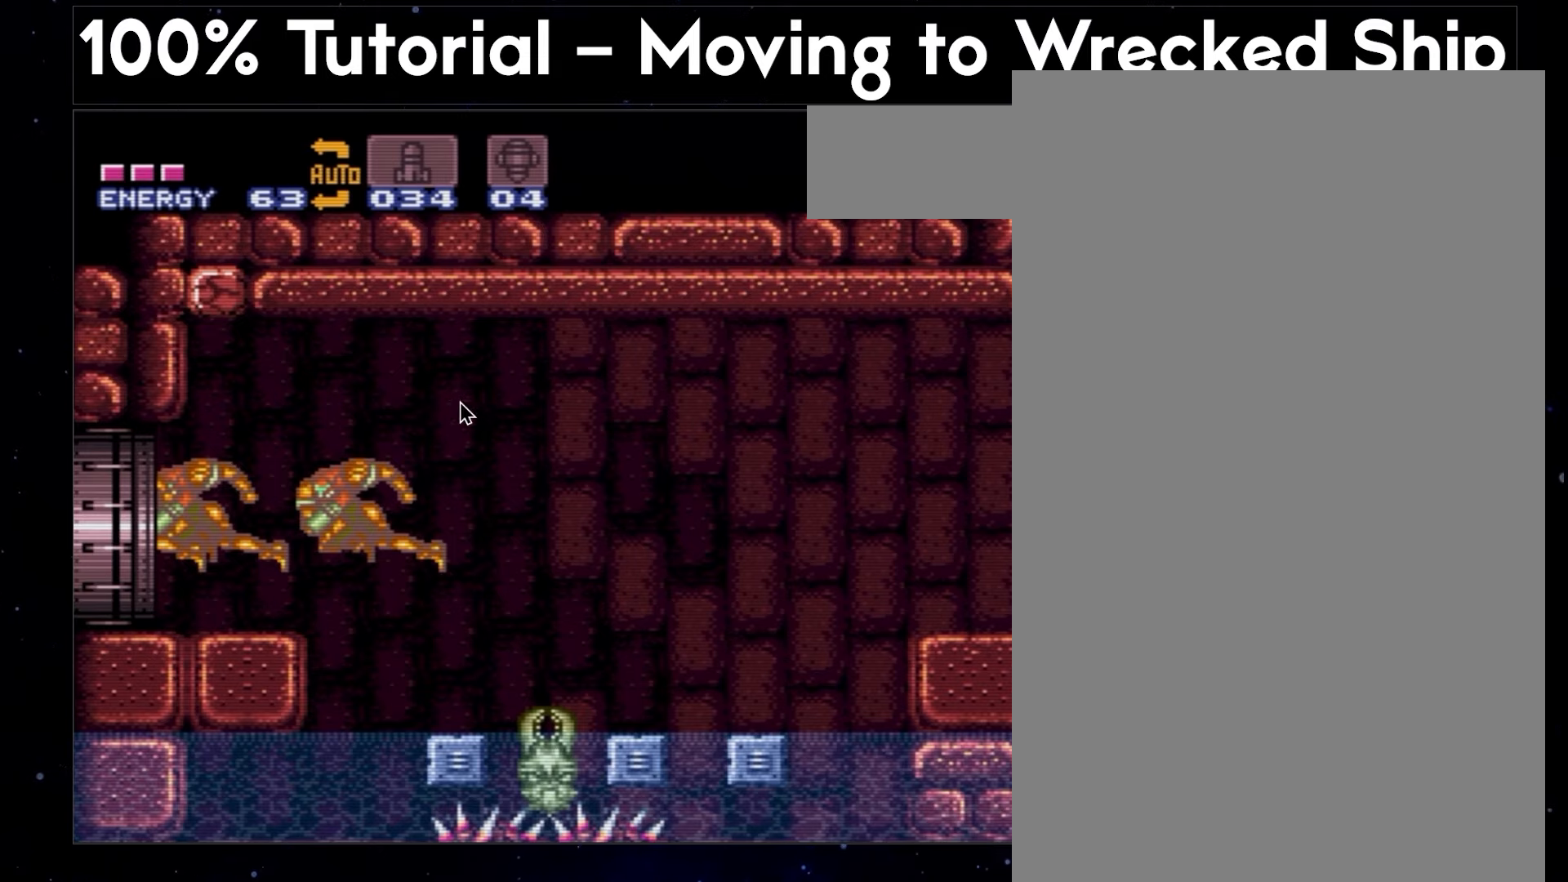
{"buttons": ["A", "B", "DPAD_LEFT"], "events": []}
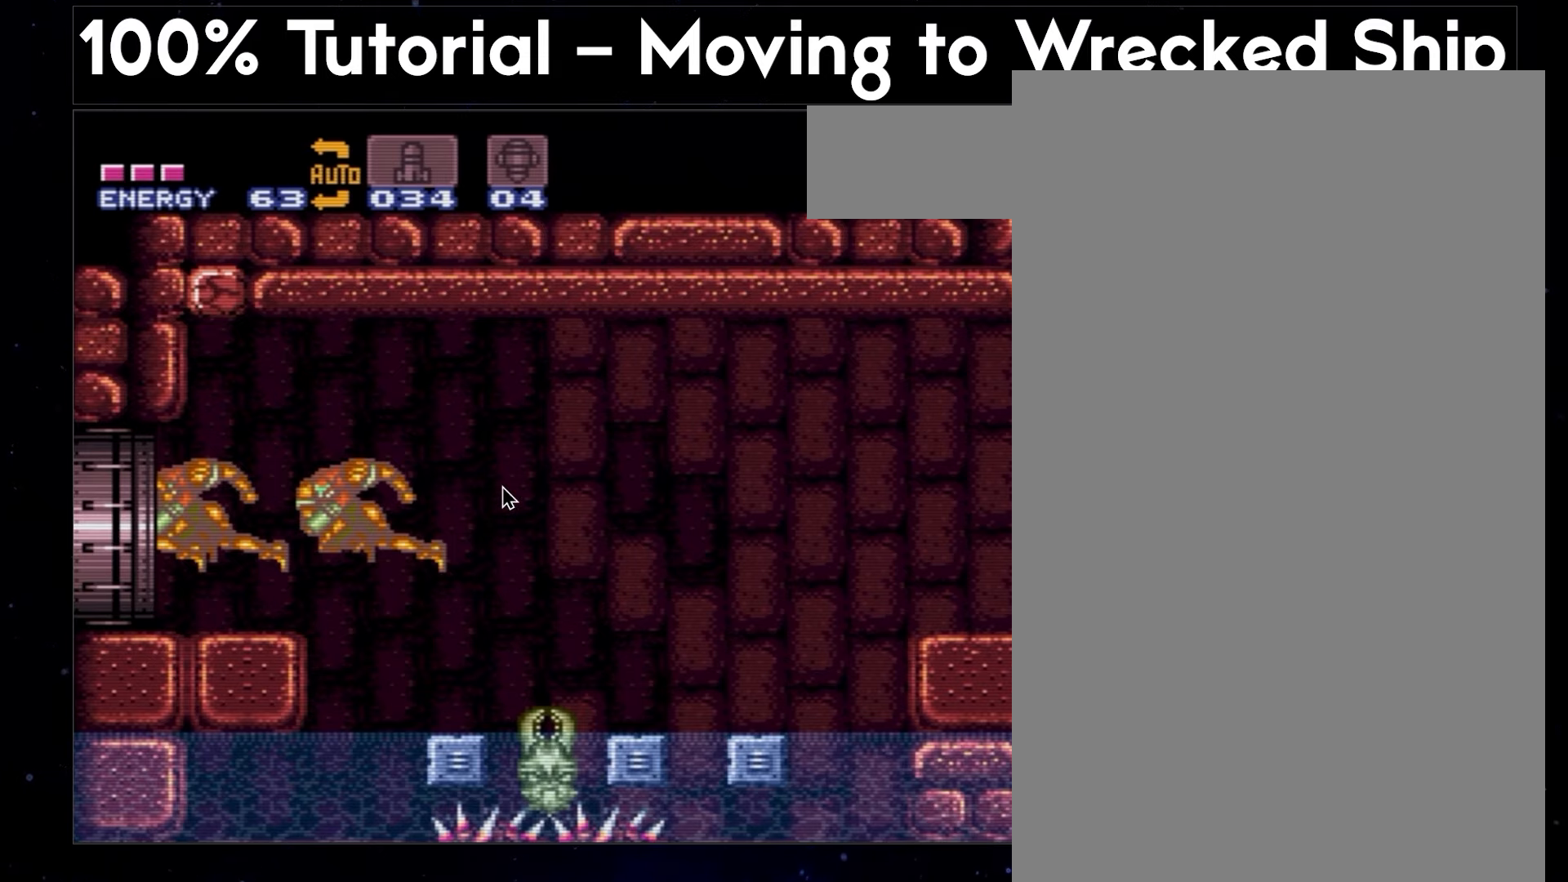
{"buttons": ["A", "B", "DPAD_LEFT"], "events": []}